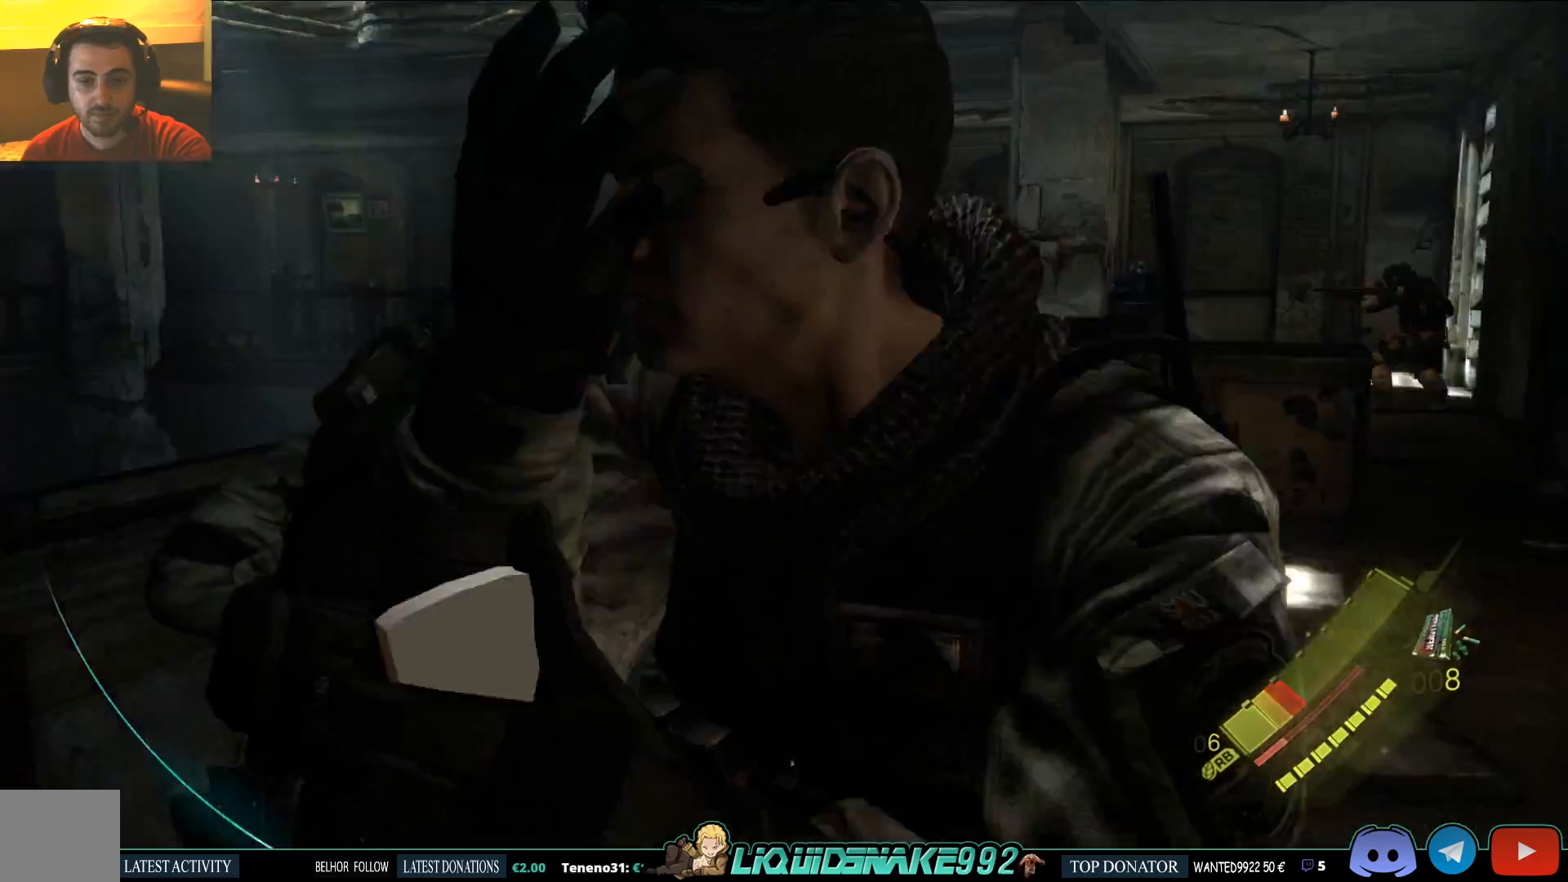
Gameplay with a controller (PlayStation layout); each line is a JSON object with the inputs held at the frame after it (dt_ms = milliseconds from this image to that frame). "events" lists button and stick changes between this image and that frame as [ms after this image, input, new state], when the widget could be followed in between.
{"dt_ms": 500, "buttons": [], "left_stick": "right", "right_stick": "left", "events": [[33, "left_stick", "up-right"], [367, "left_stick", "right"]]}
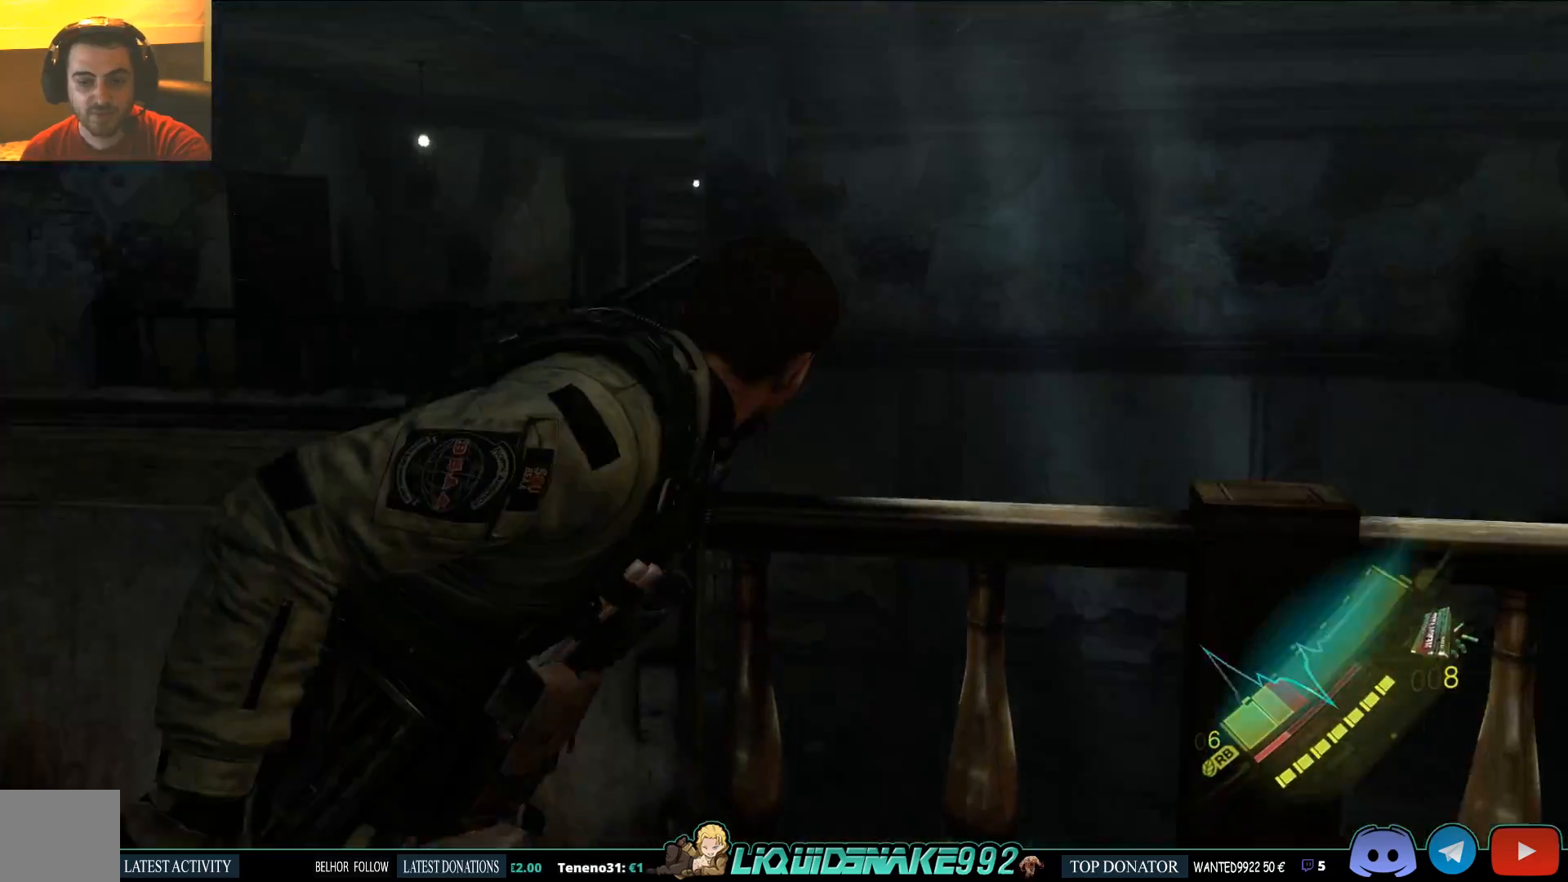
{"dt_ms": 500, "buttons": [], "left_stick": "up-right", "right_stick": "left", "events": [[483, "left_stick", "up-right"]]}
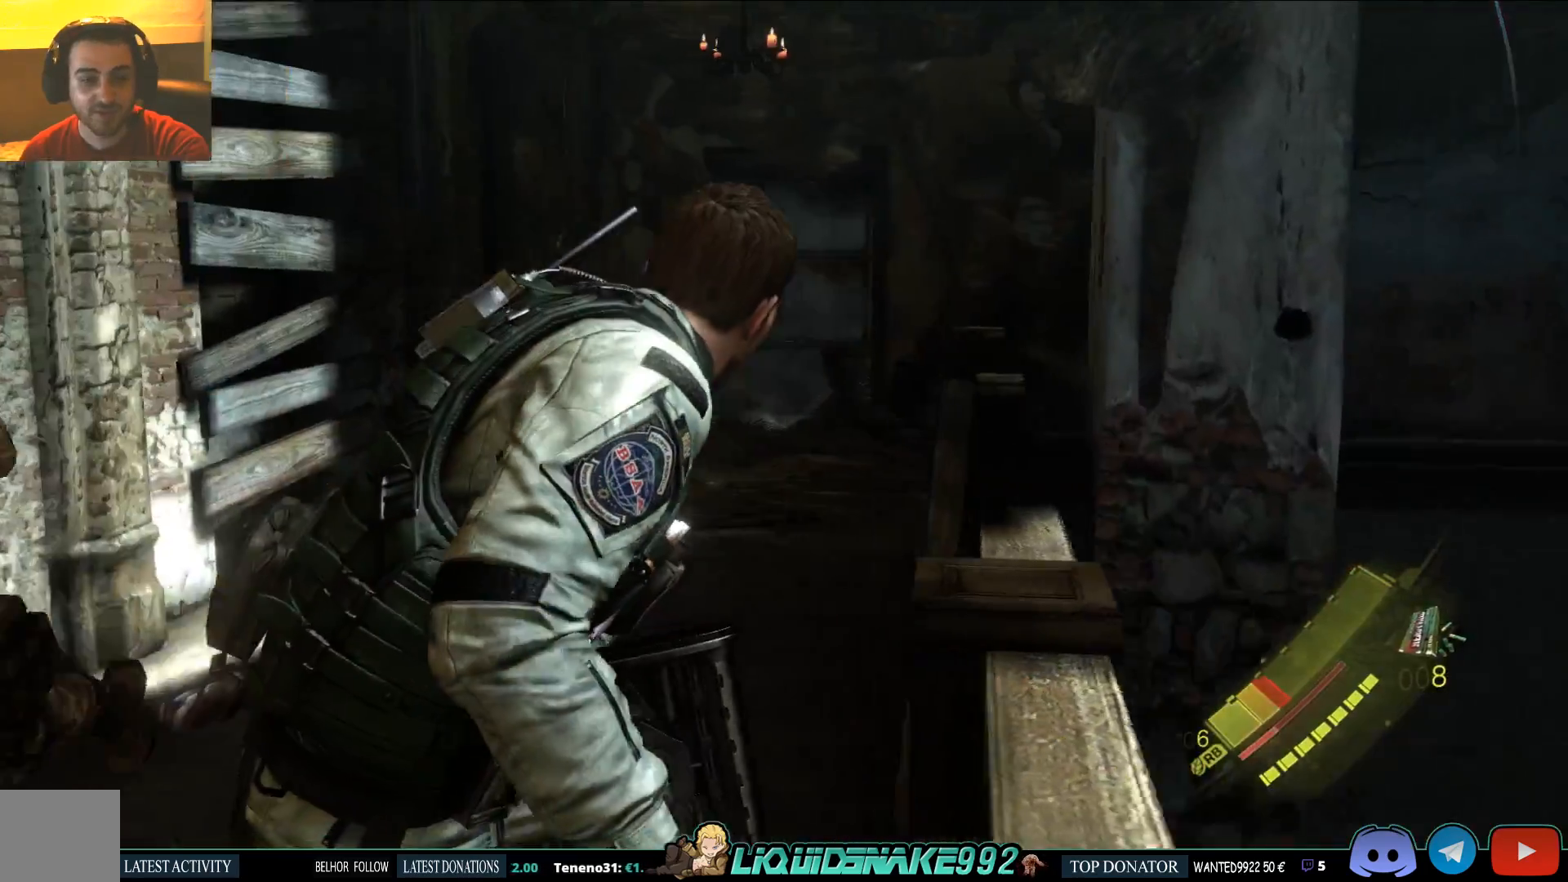
{"dt_ms": 500, "buttons": [], "left_stick": "up-right", "right_stick": "down-left"}
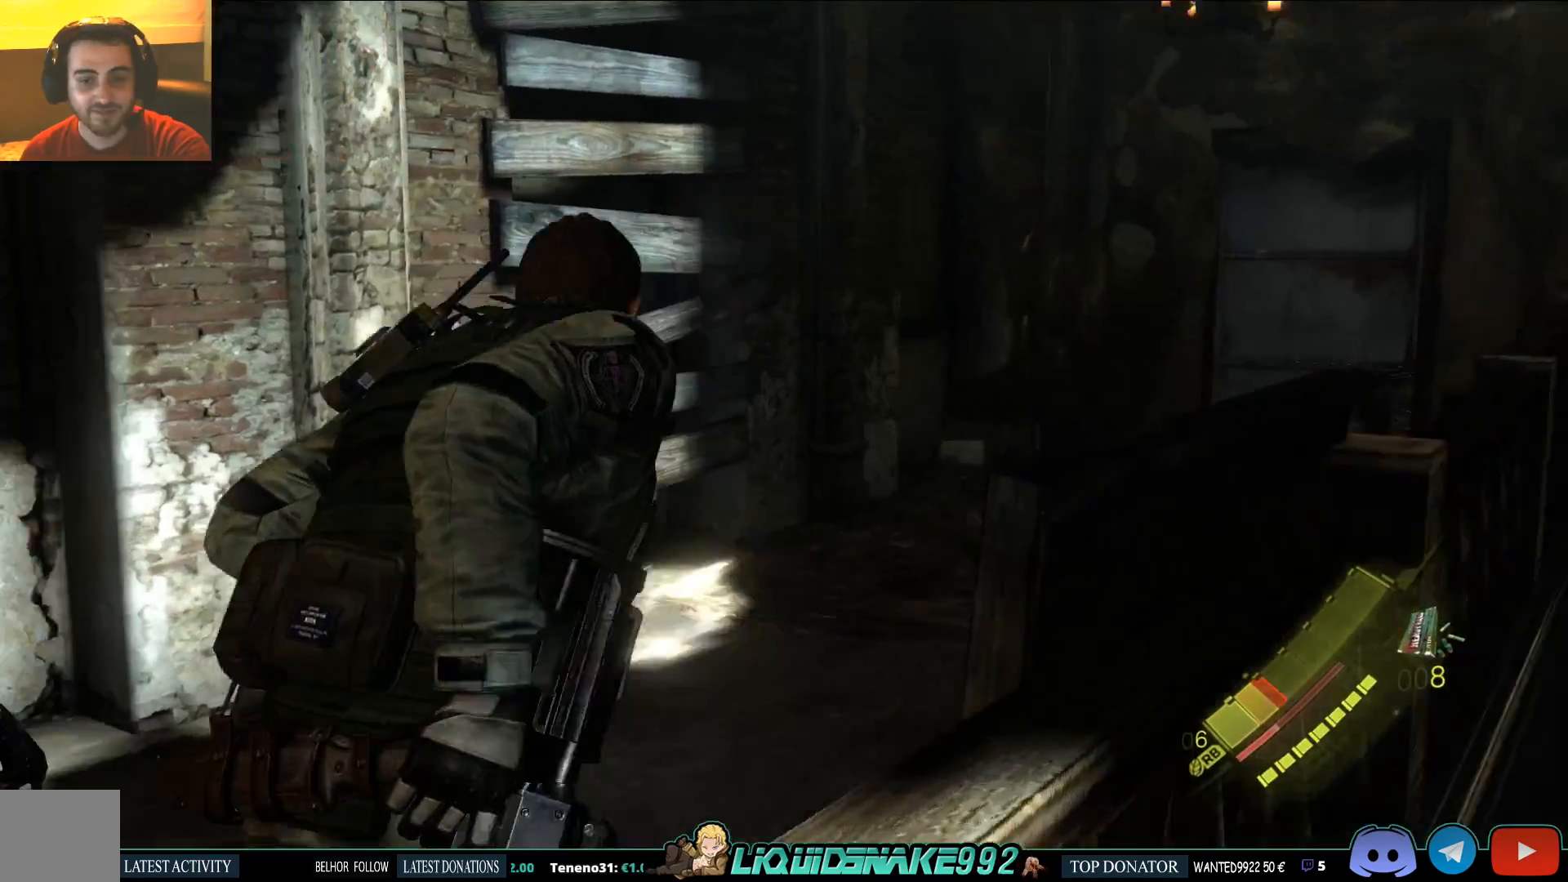
{"dt_ms": 500, "buttons": [], "left_stick": "down-right", "right_stick": "left", "events": [[317, "left_stick", "right"], [383, "right_stick", "left"], [467, "left_stick", "down-right"]]}
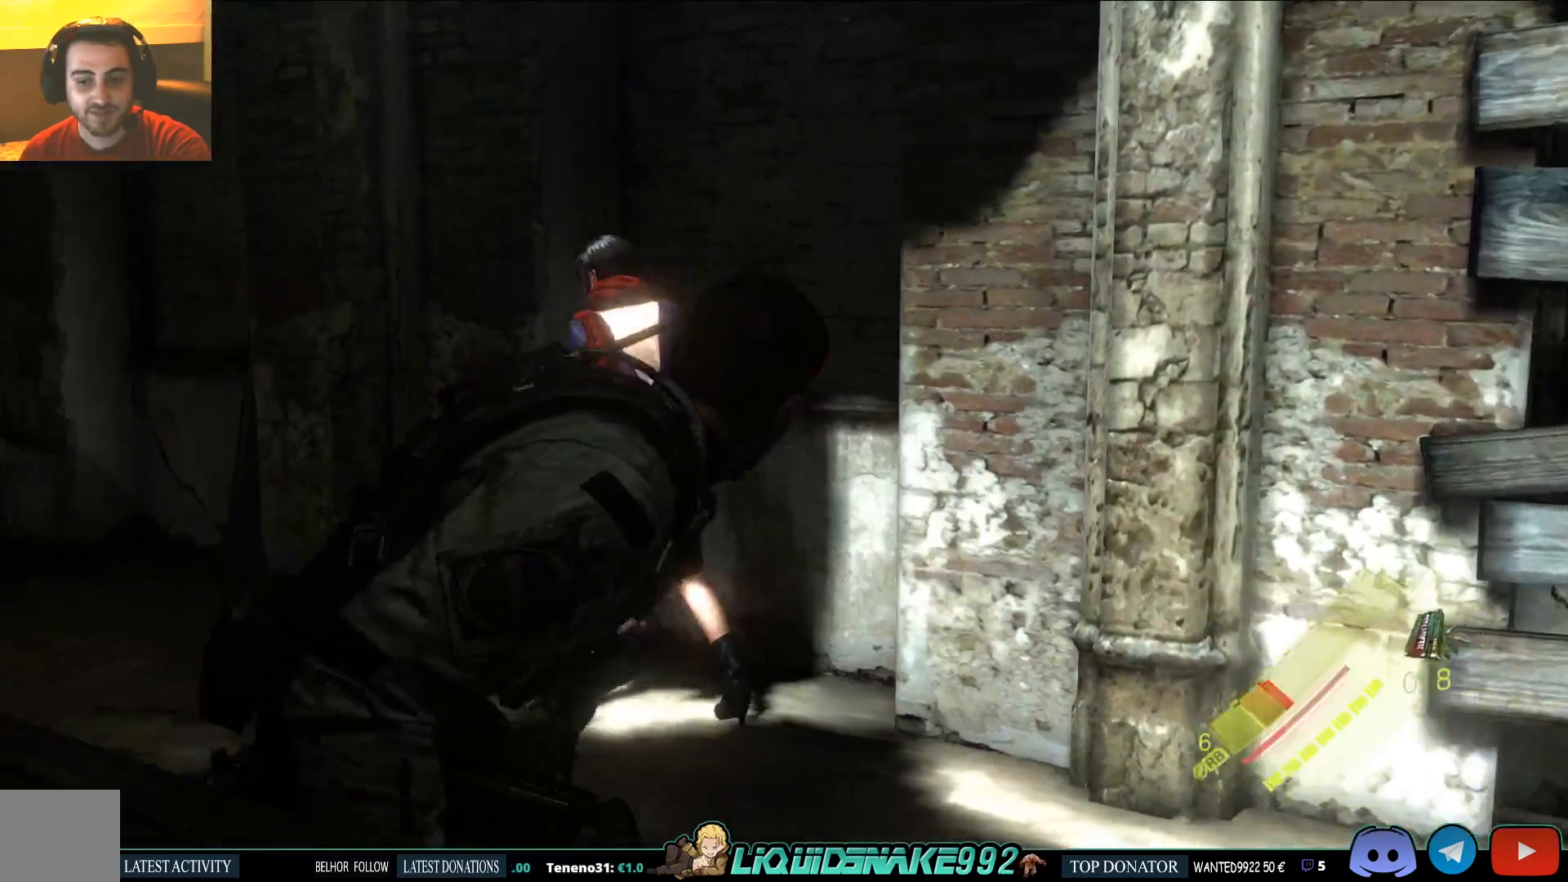
{"dt_ms": 1000, "buttons": [], "left_stick": "up", "right_stick": "center"}
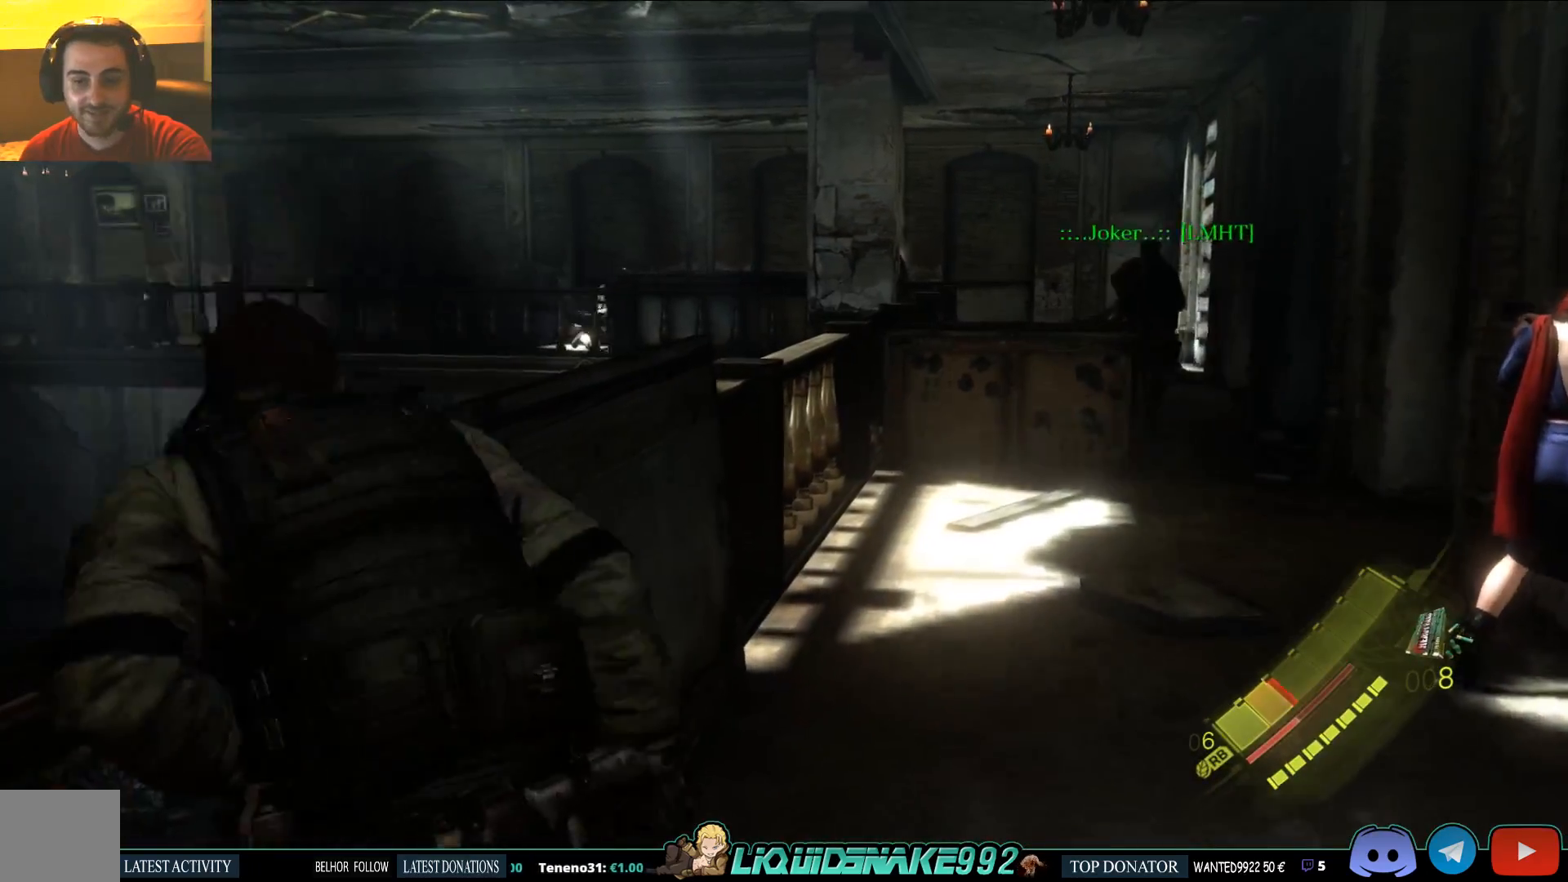
{"dt_ms": 500, "buttons": [], "left_stick": "up", "right_stick": "center", "events": []}
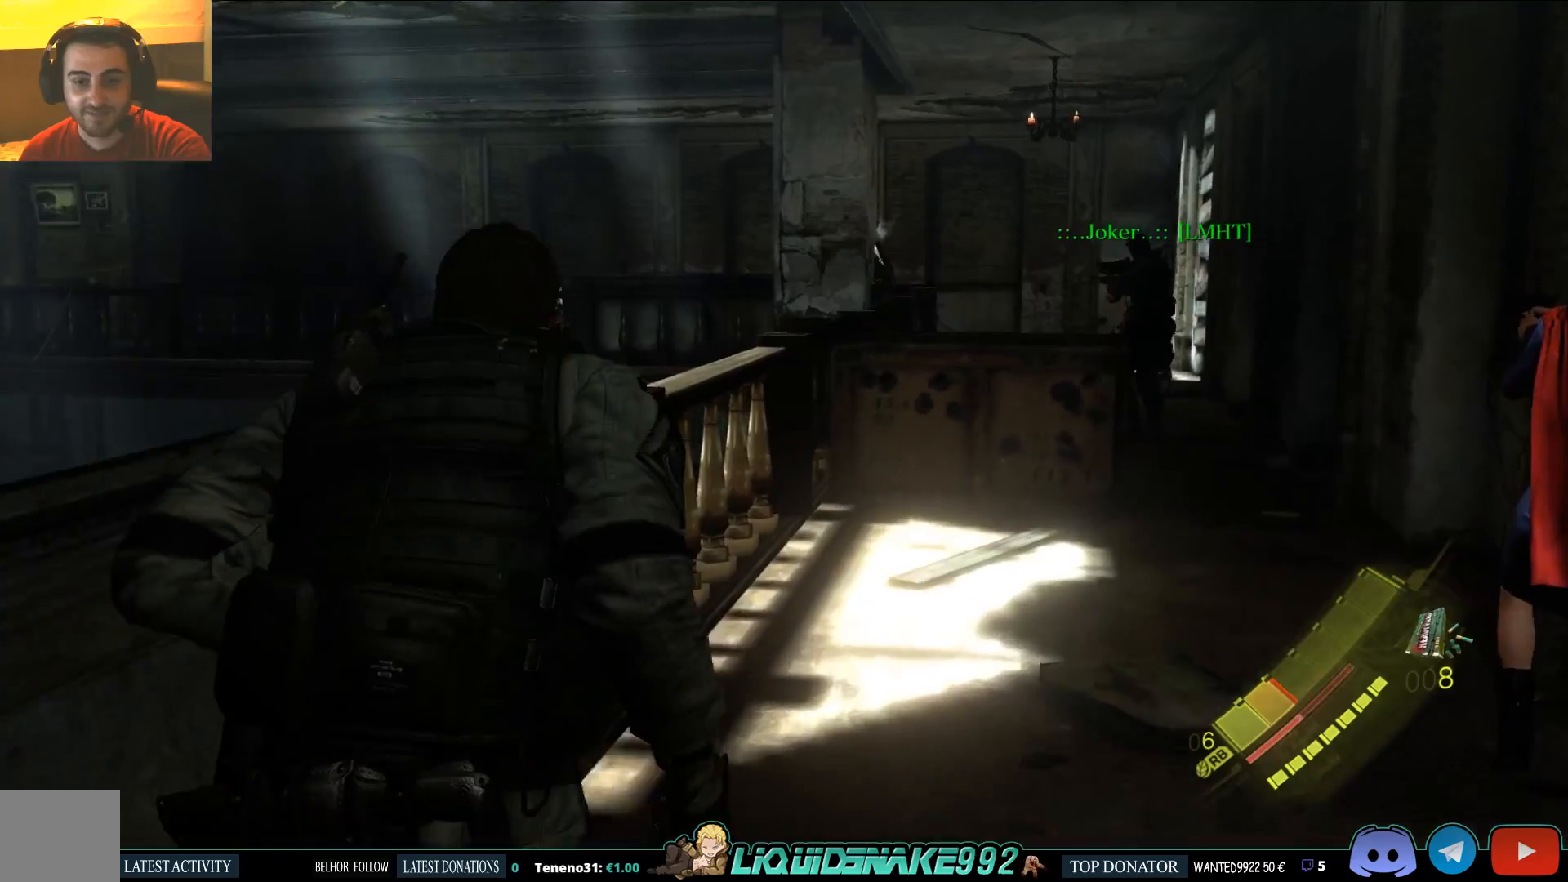
{"dt_ms": 500, "buttons": [], "left_stick": "up", "right_stick": "center", "events": []}
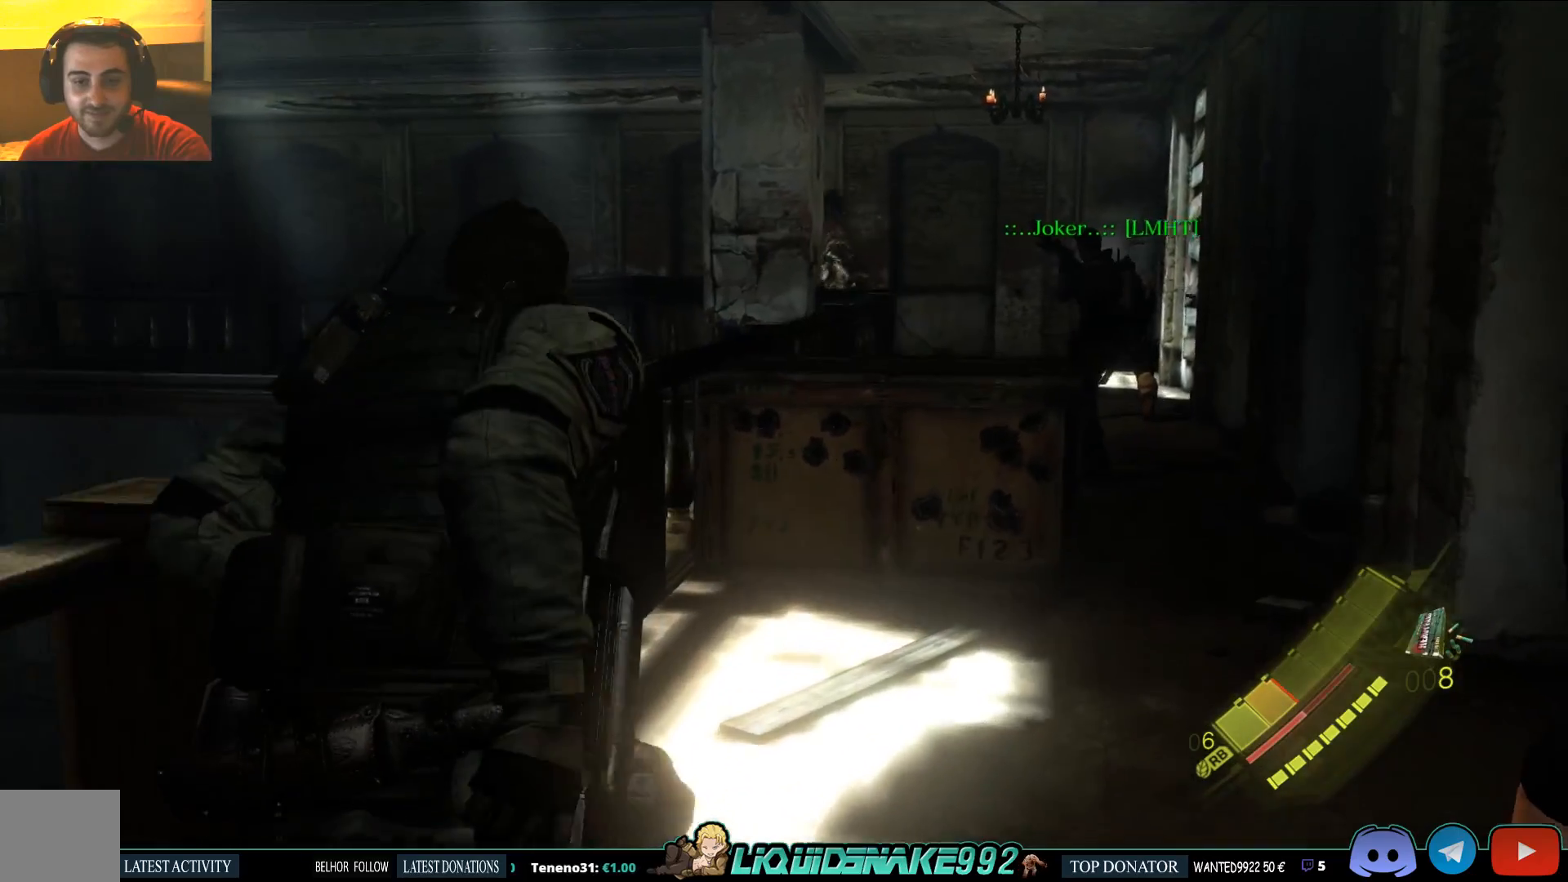
{"dt_ms": 500, "buttons": [], "left_stick": "up", "right_stick": "center", "events": []}
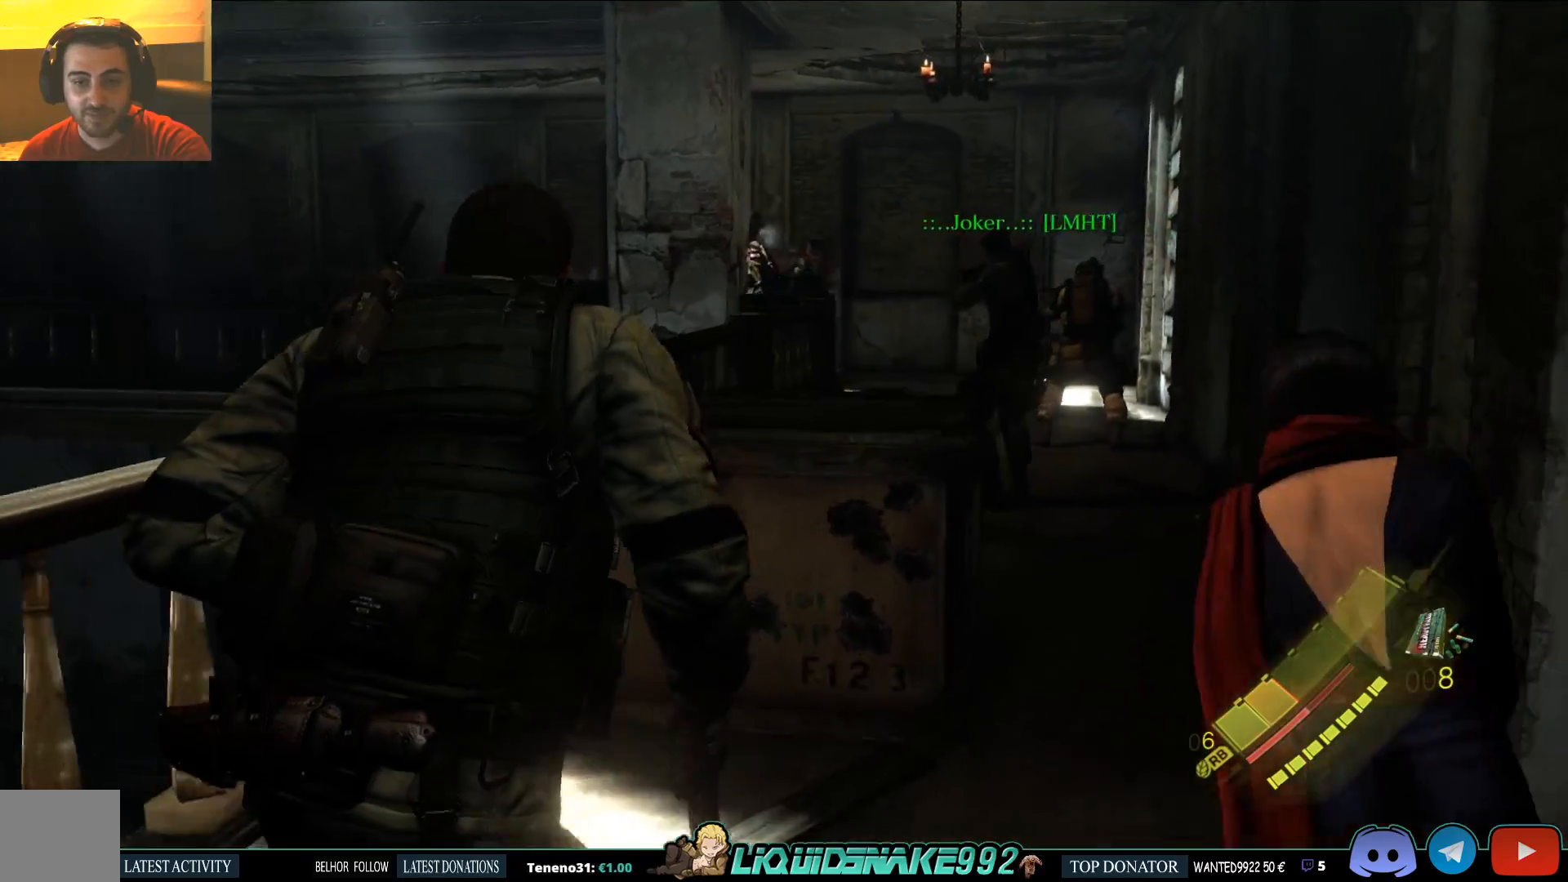
{"dt_ms": 500, "buttons": [], "left_stick": "up-right", "right_stick": "center", "events": [[150, "left_stick", "up-right"], [300, "right_stick", "up-left"], [500, "right_stick", "center"]]}
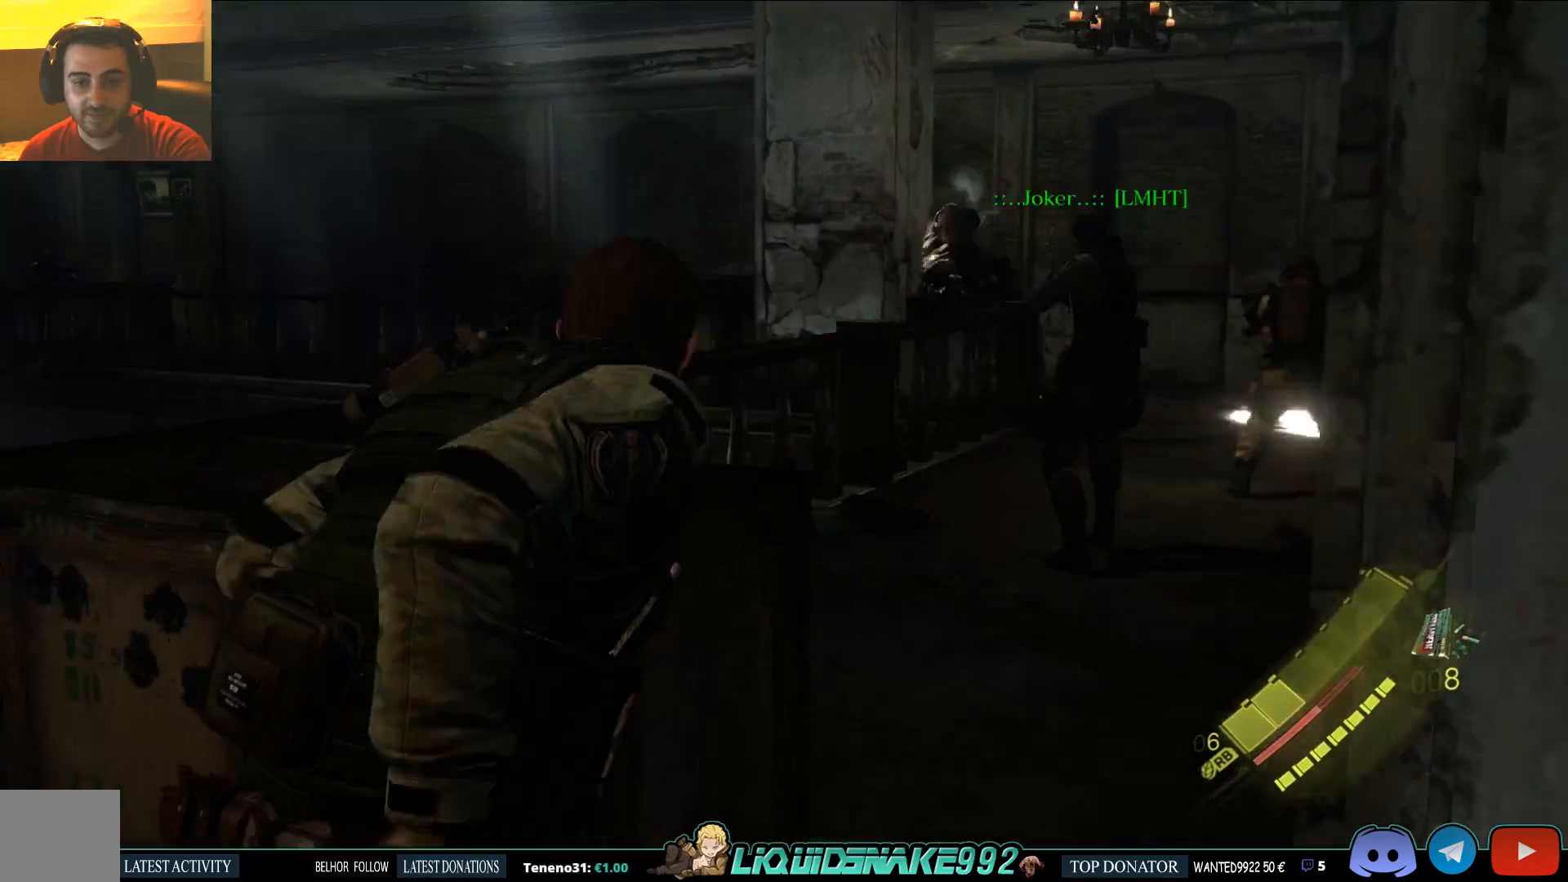
{"dt_ms": 500, "buttons": [], "left_stick": "down-left", "right_stick": "center", "events": [[83, "left_stick", "up"], [283, "left_stick", "left"], [500, "left_stick", "down-left"]]}
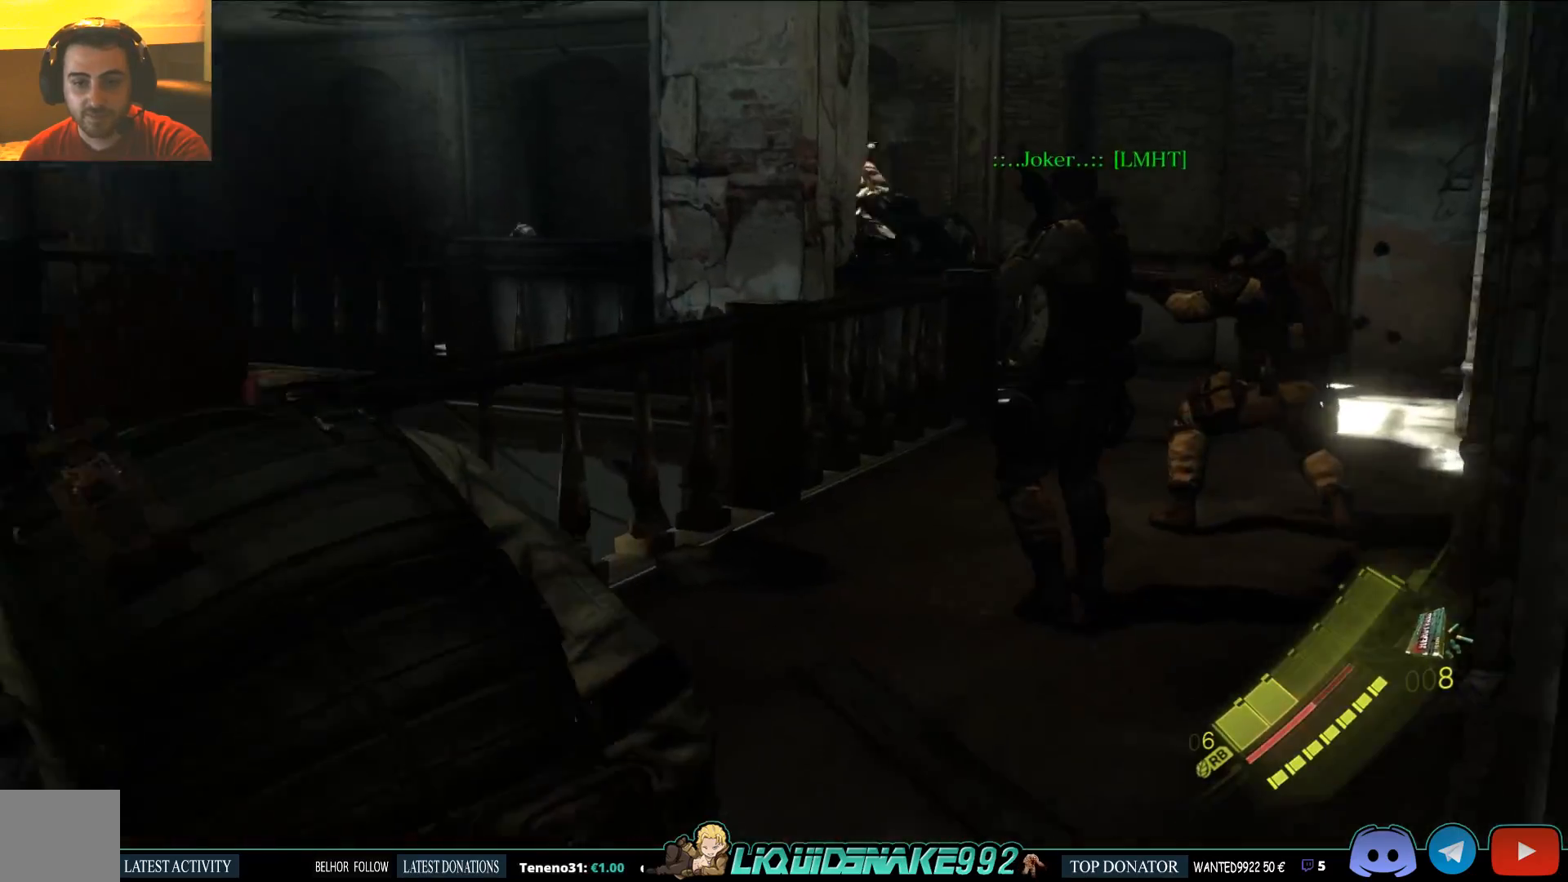
{"dt_ms": 500, "buttons": [], "left_stick": "left", "right_stick": "center", "events": [[400, "left_stick", "left"]]}
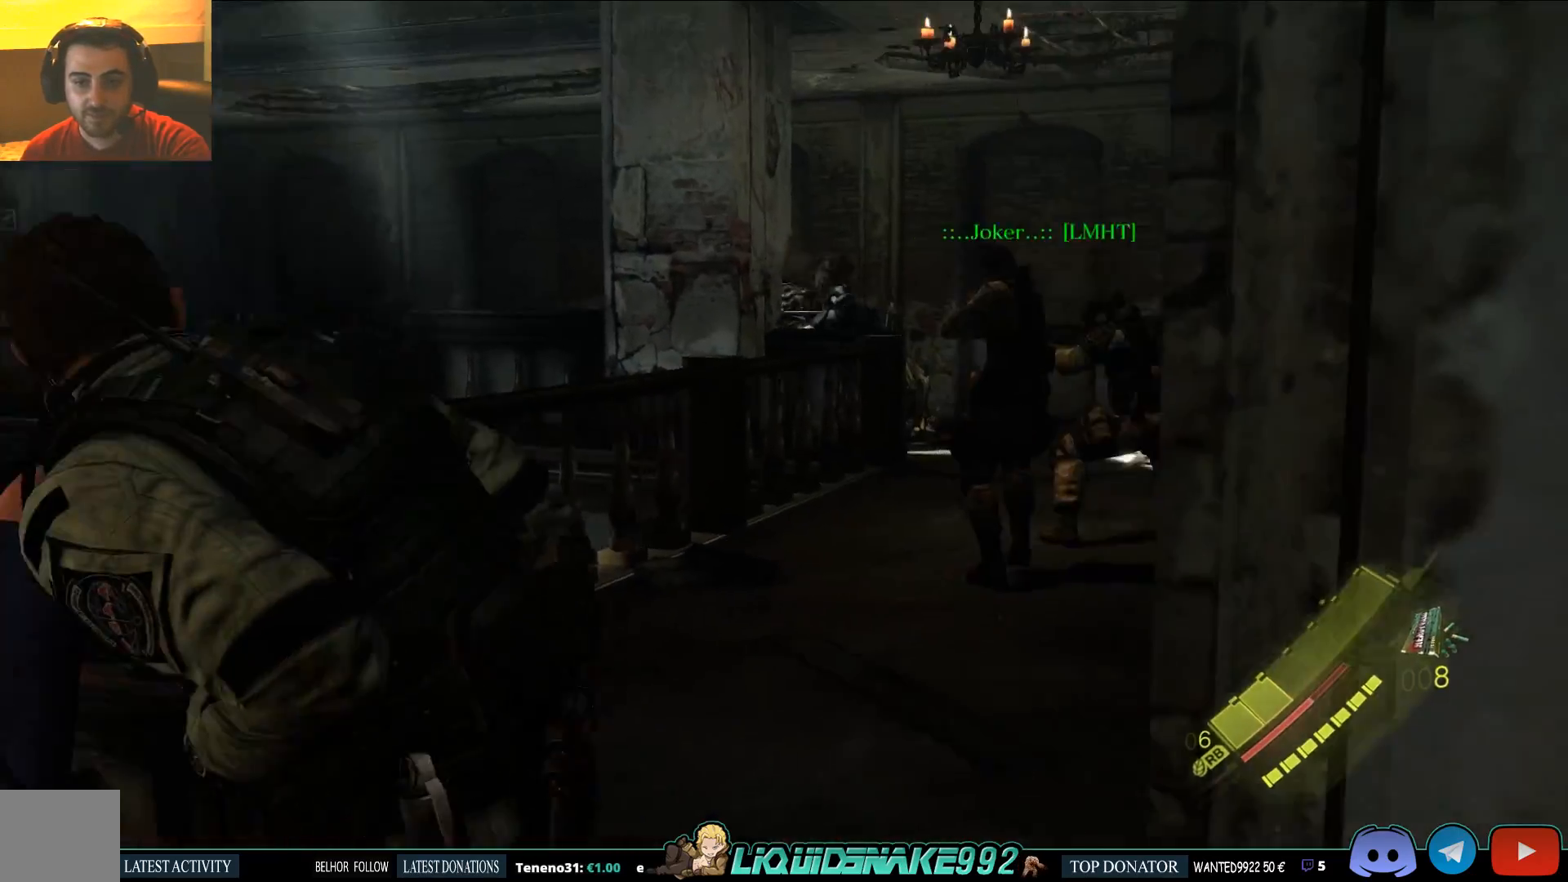
{"dt_ms": 500, "buttons": [], "left_stick": "up", "right_stick": "center", "events": [[117, "left_stick", "up-right"], [467, "left_stick", "up"]]}
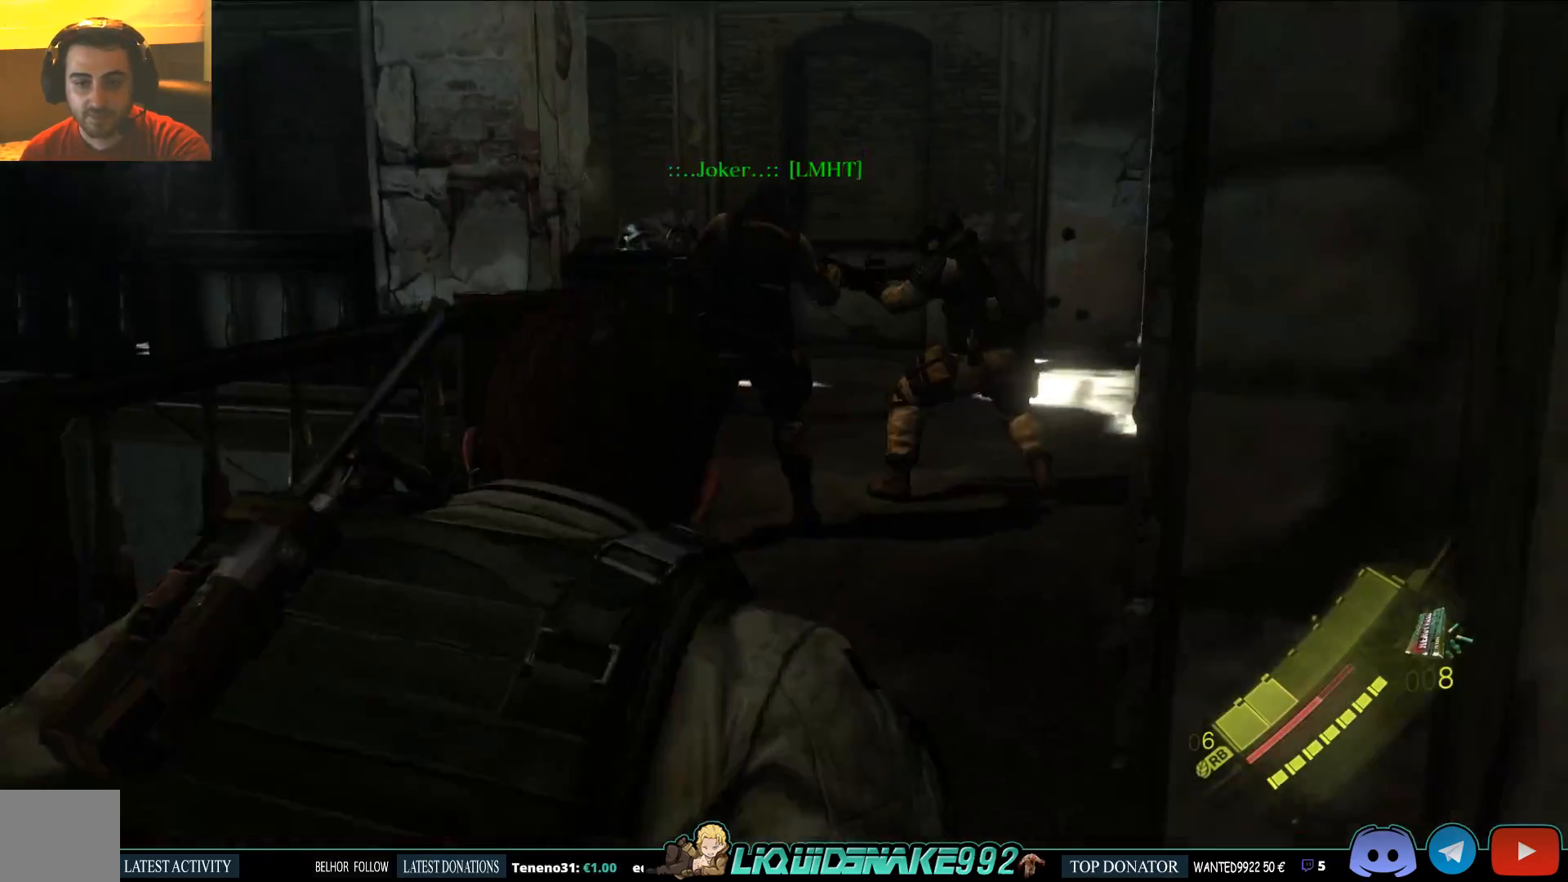
{"dt_ms": 500, "buttons": [], "left_stick": "up-left", "right_stick": "center", "events": [[100, "left_stick", "up-left"]]}
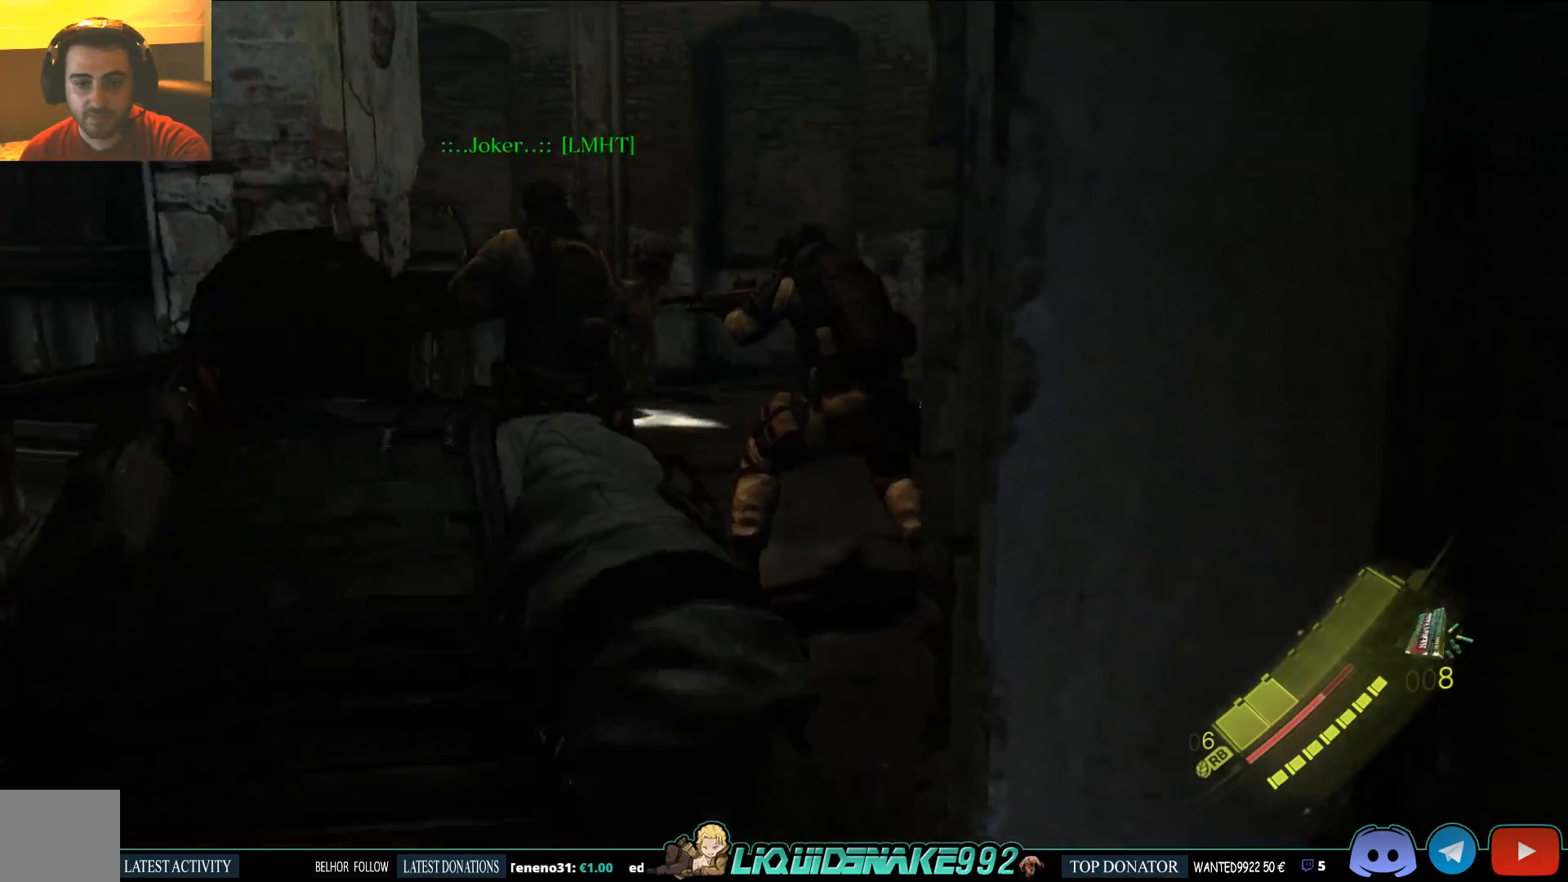
{"dt_ms": 500, "buttons": [], "left_stick": "up-left", "right_stick": "center", "events": []}
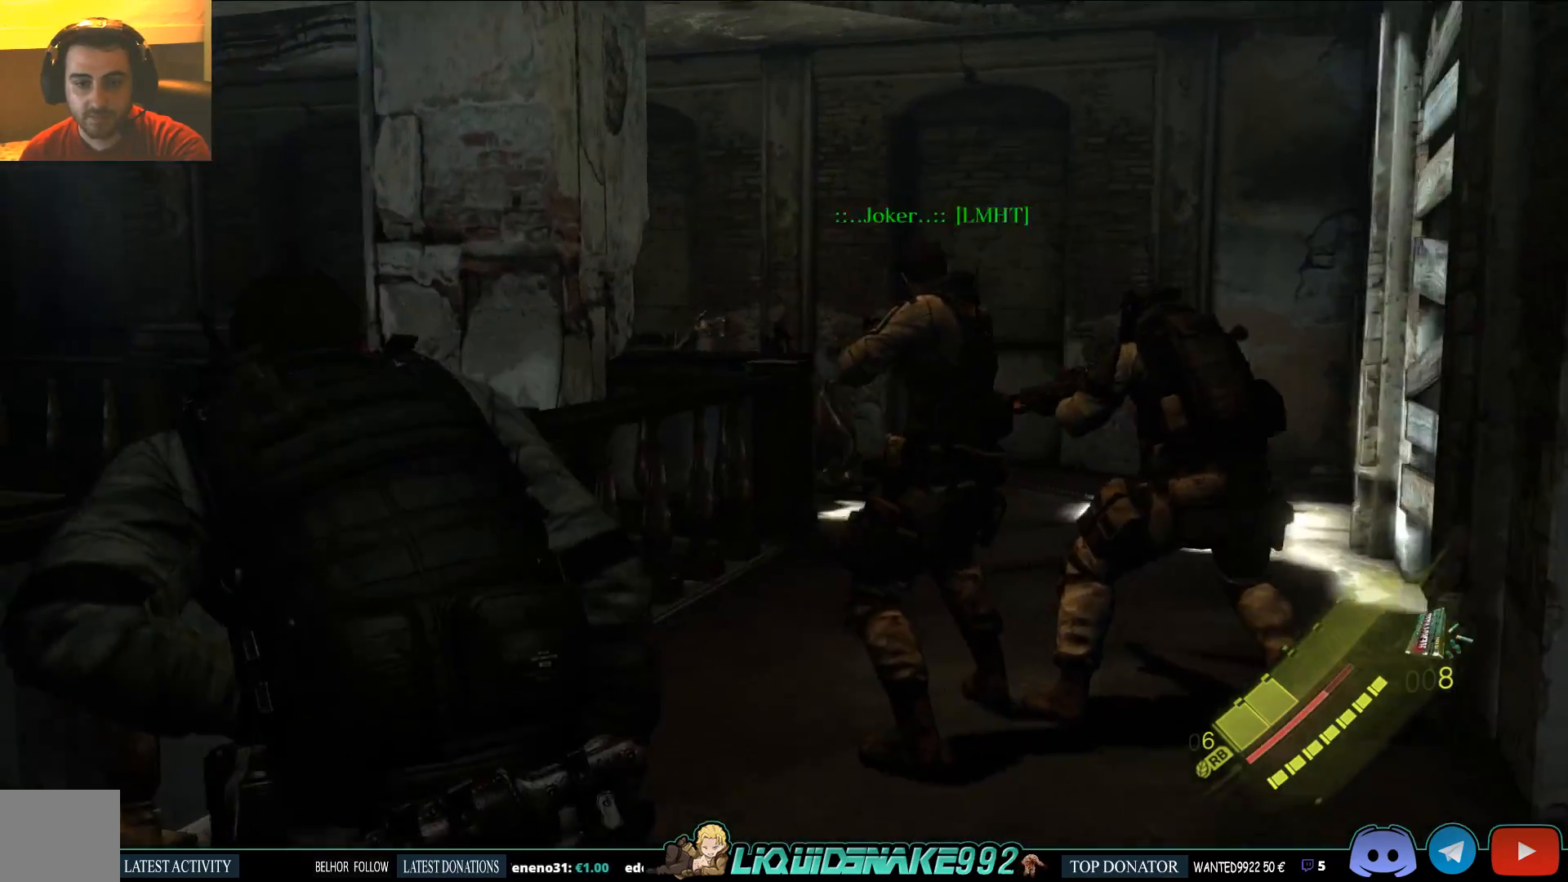
{"dt_ms": 500, "buttons": [], "left_stick": "left", "right_stick": "left", "events": [[233, "left_stick", "up"], [300, "right_stick", "left"], [483, "left_stick", "left"]]}
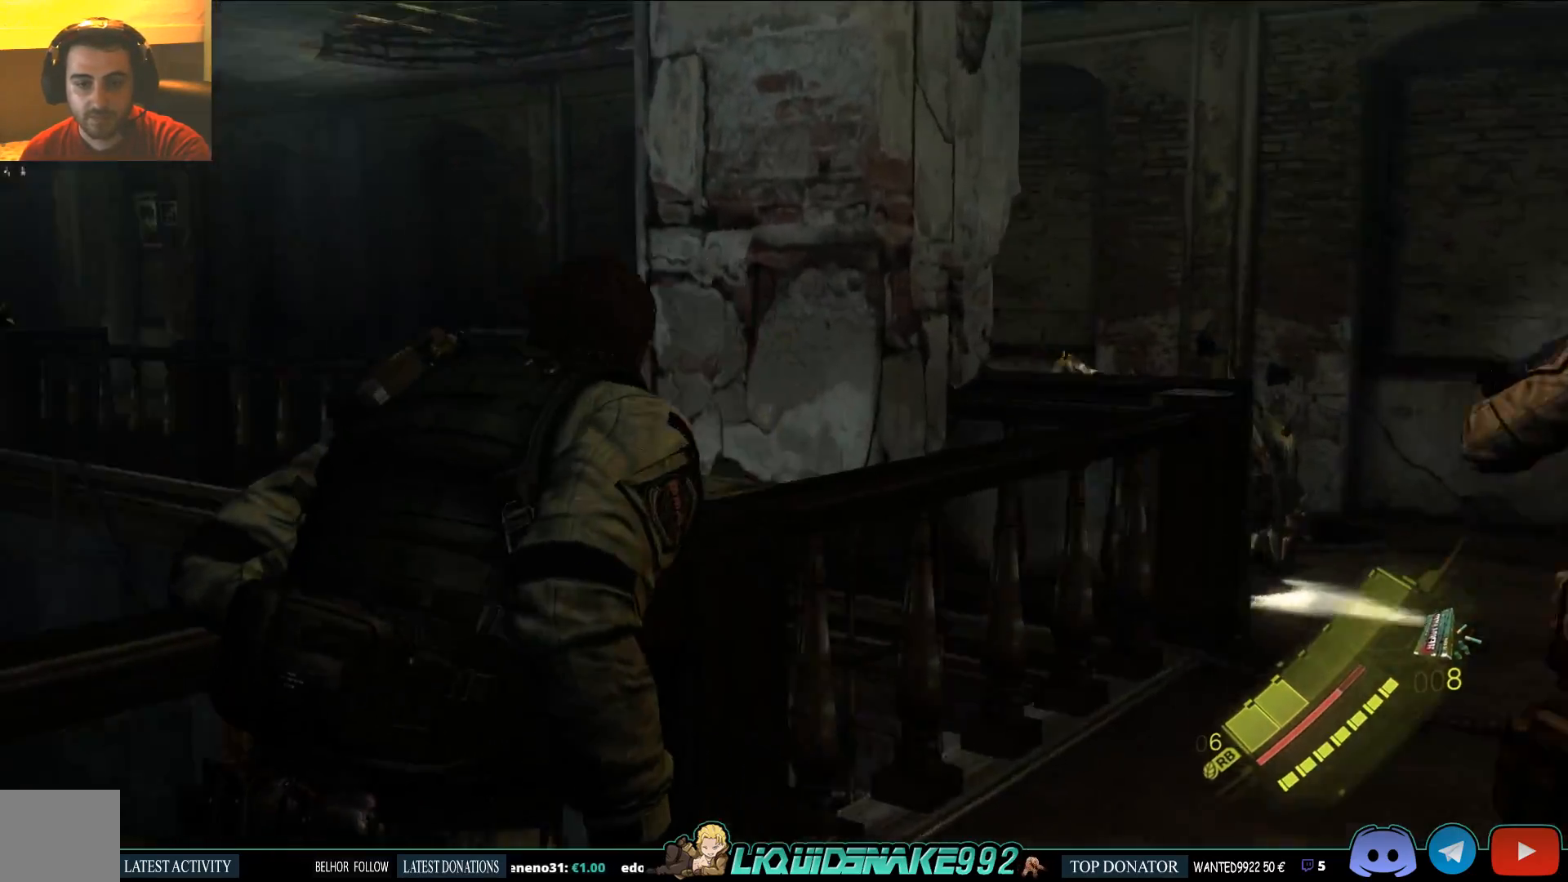
{"dt_ms": 500, "buttons": [], "left_stick": "right", "right_stick": "left", "events": [[333, "left_stick", "center"], [500, "left_stick", "right"]]}
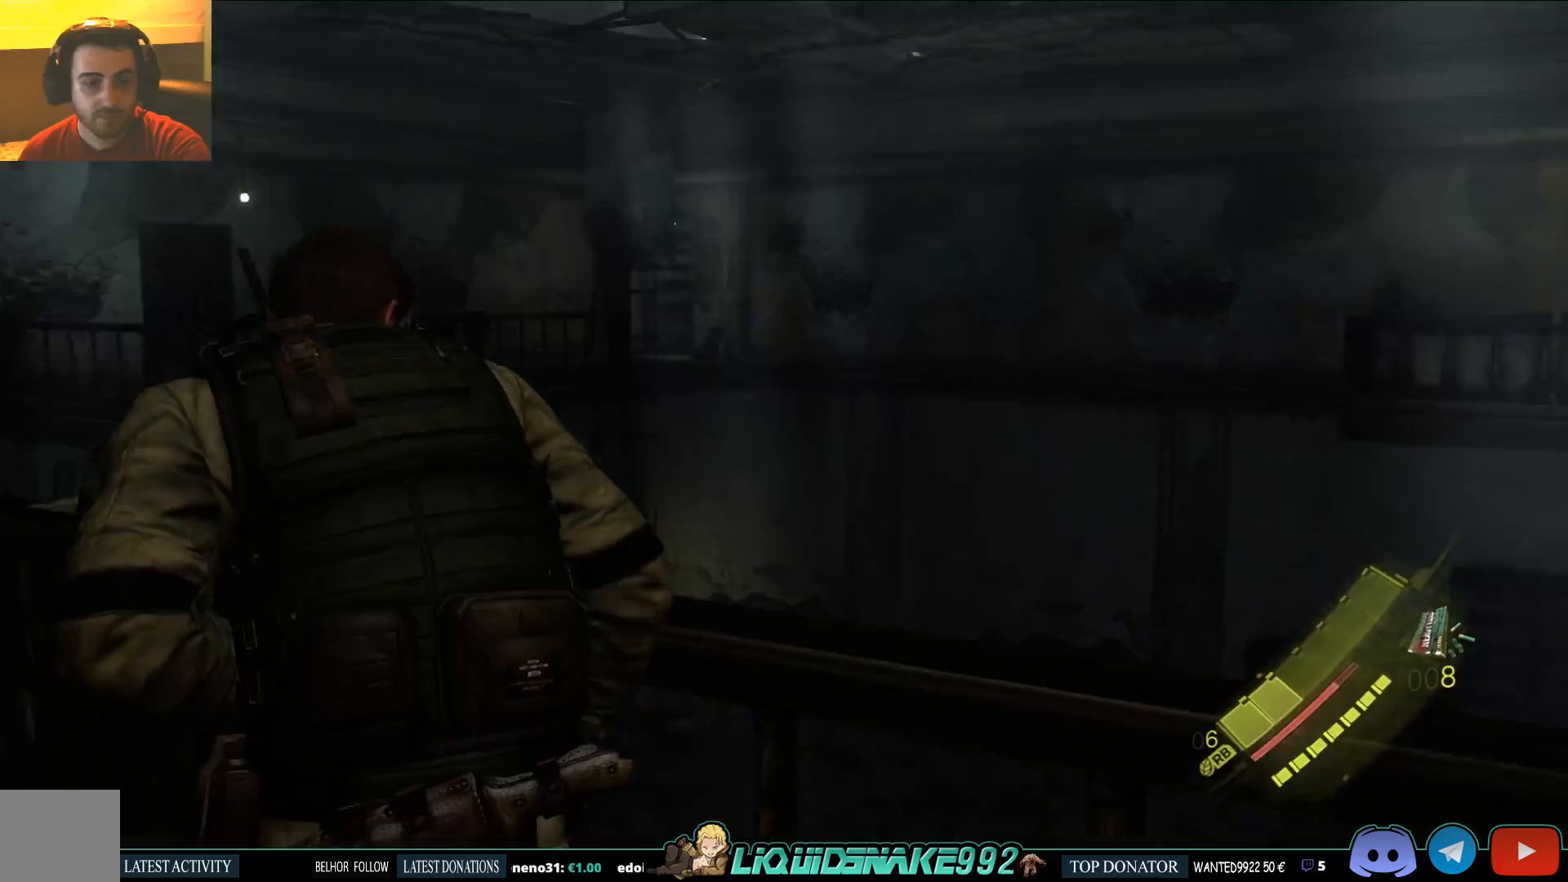
{"dt_ms": 500, "buttons": [], "left_stick": "right", "right_stick": "center", "events": [[417, "right_stick", "center"]]}
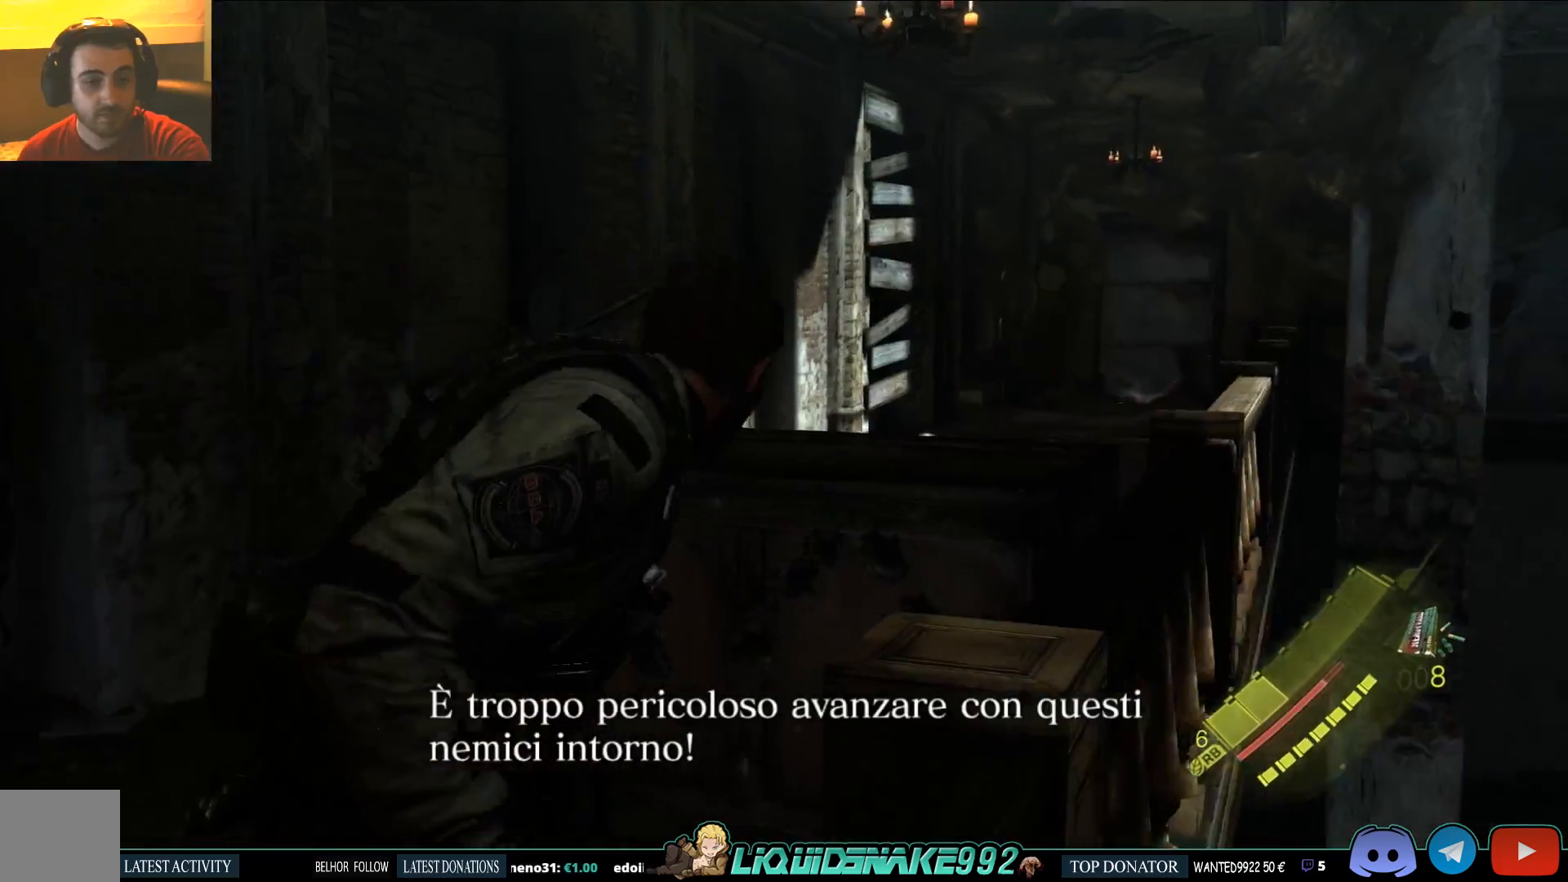
{"dt_ms": 500, "buttons": [], "left_stick": "up-right", "right_stick": "left", "events": [[67, "left_stick", "down-right"], [250, "left_stick", "up-right"], [367, "right_stick", "left"]]}
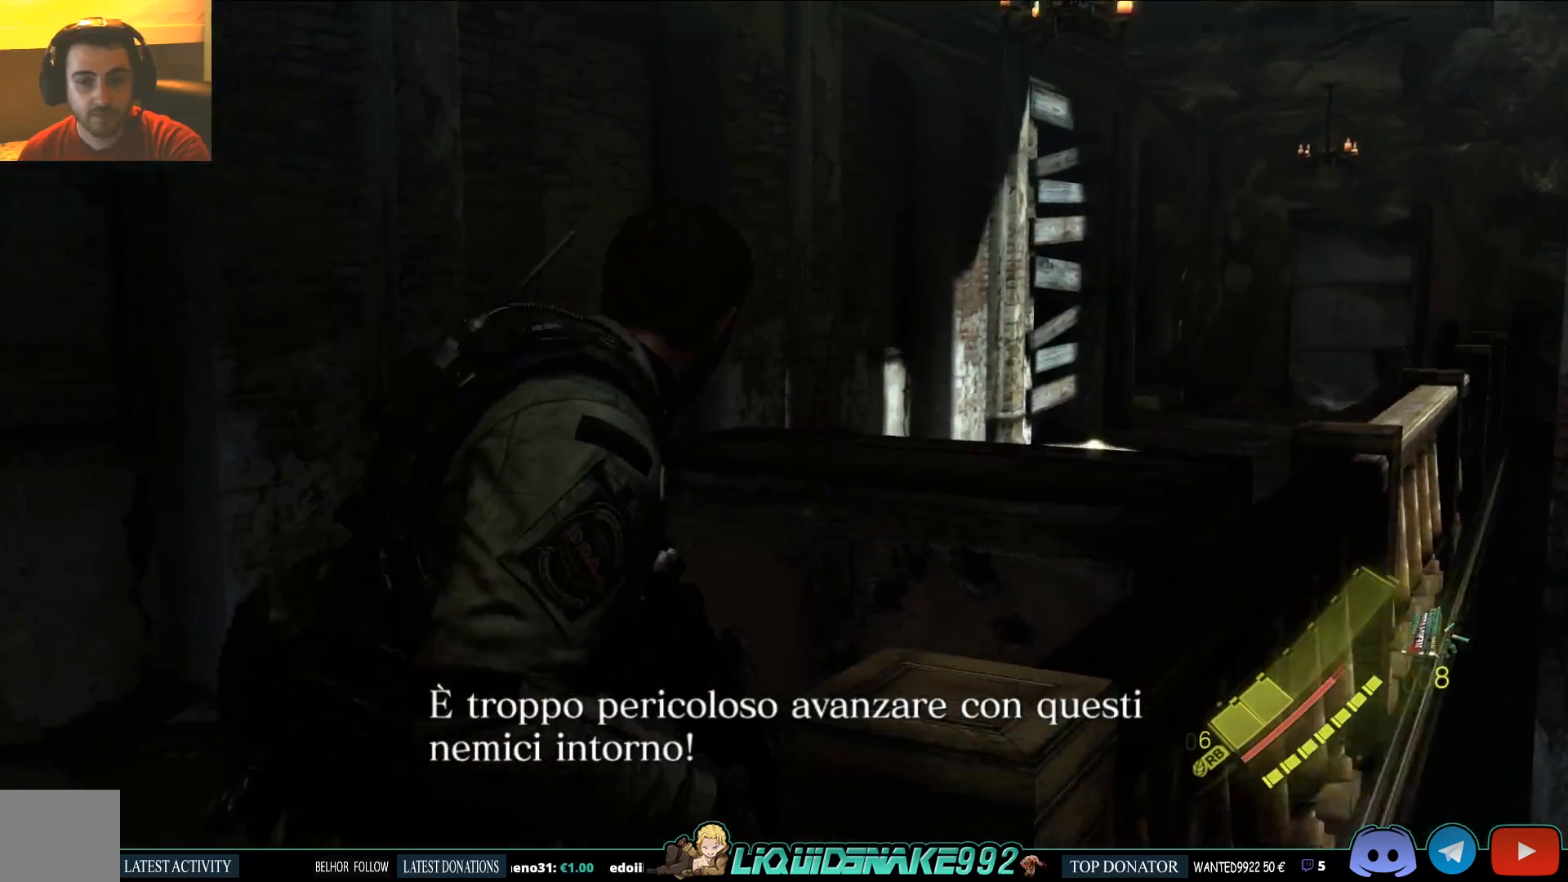
{"dt_ms": 500, "buttons": [], "left_stick": "right", "right_stick": "left", "events": [[317, "left_stick", "right"]]}
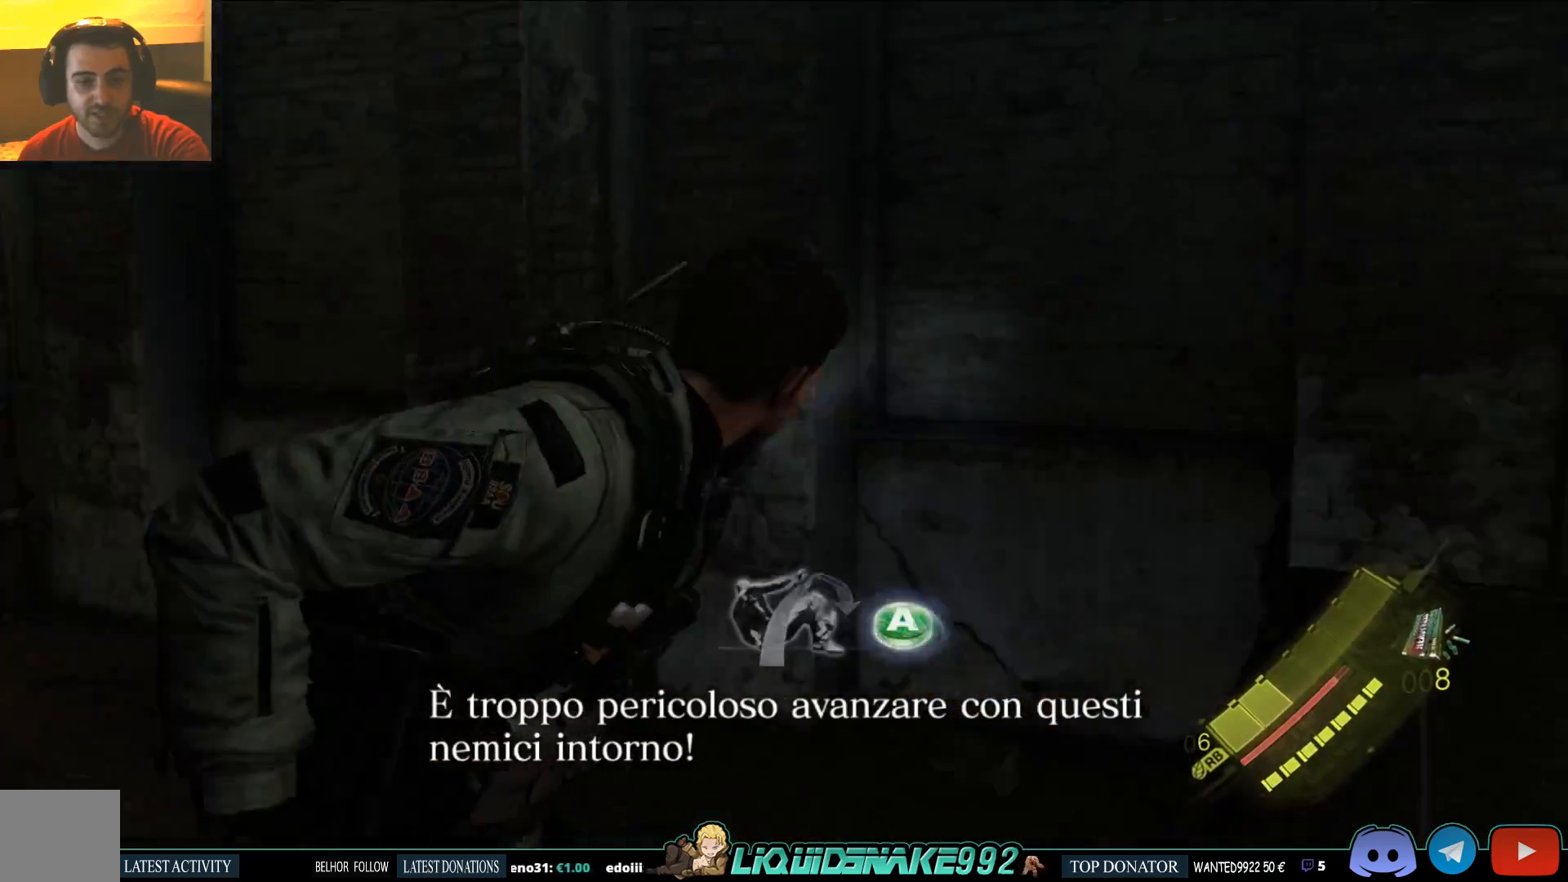
{"dt_ms": 500, "buttons": [], "left_stick": "up-right", "right_stick": "left", "events": [[233, "left_stick", "center"], [350, "left_stick", "up-right"]]}
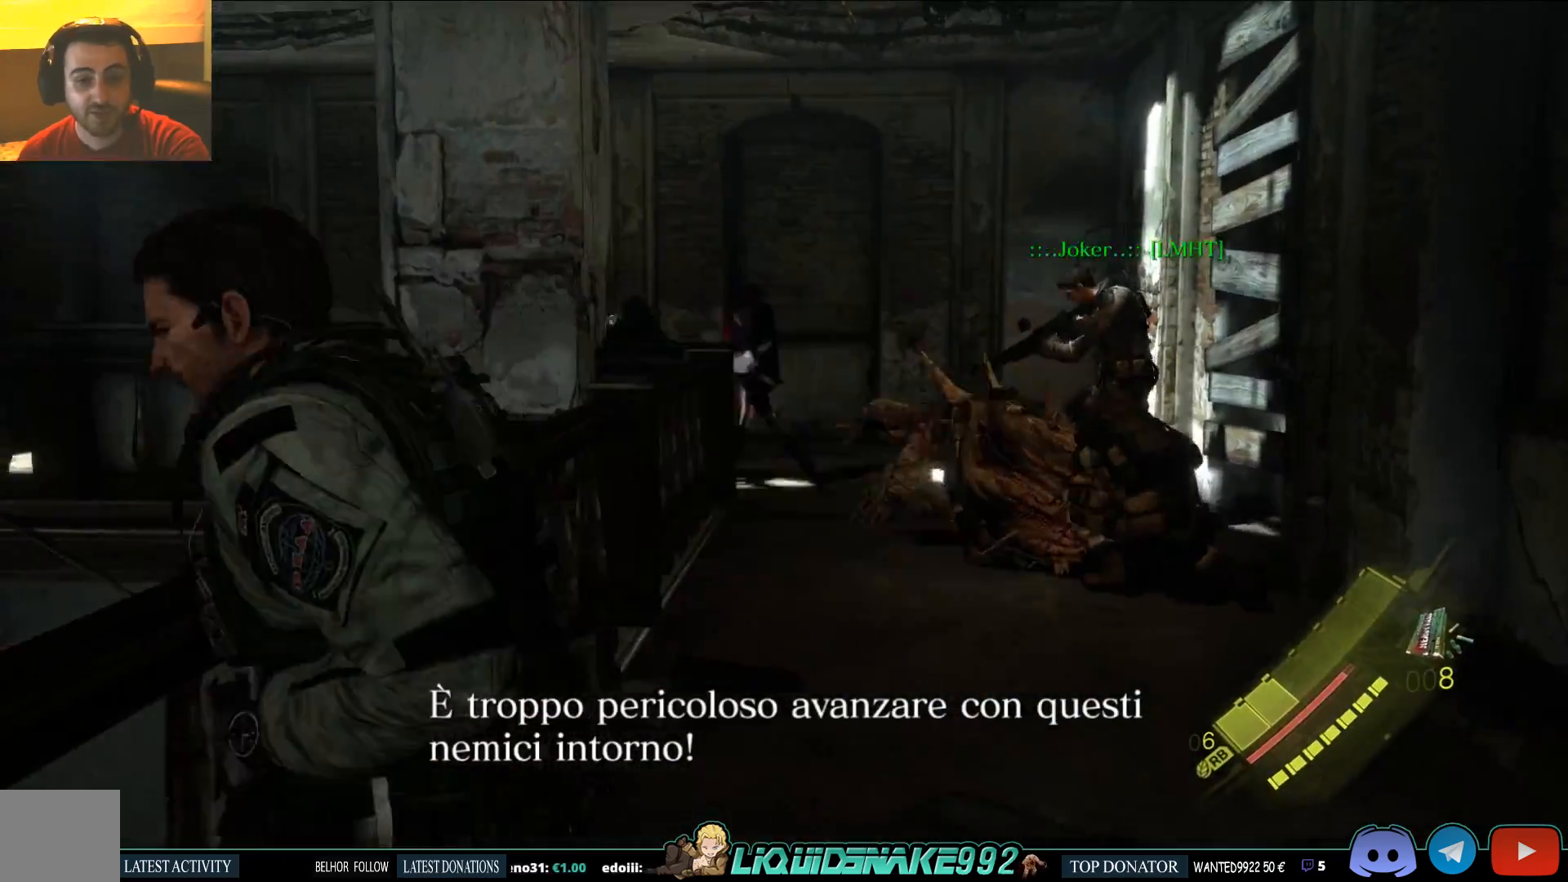
{"dt_ms": 500, "buttons": [], "left_stick": "up-right", "right_stick": "center", "events": [[50, "right_stick", "center"]]}
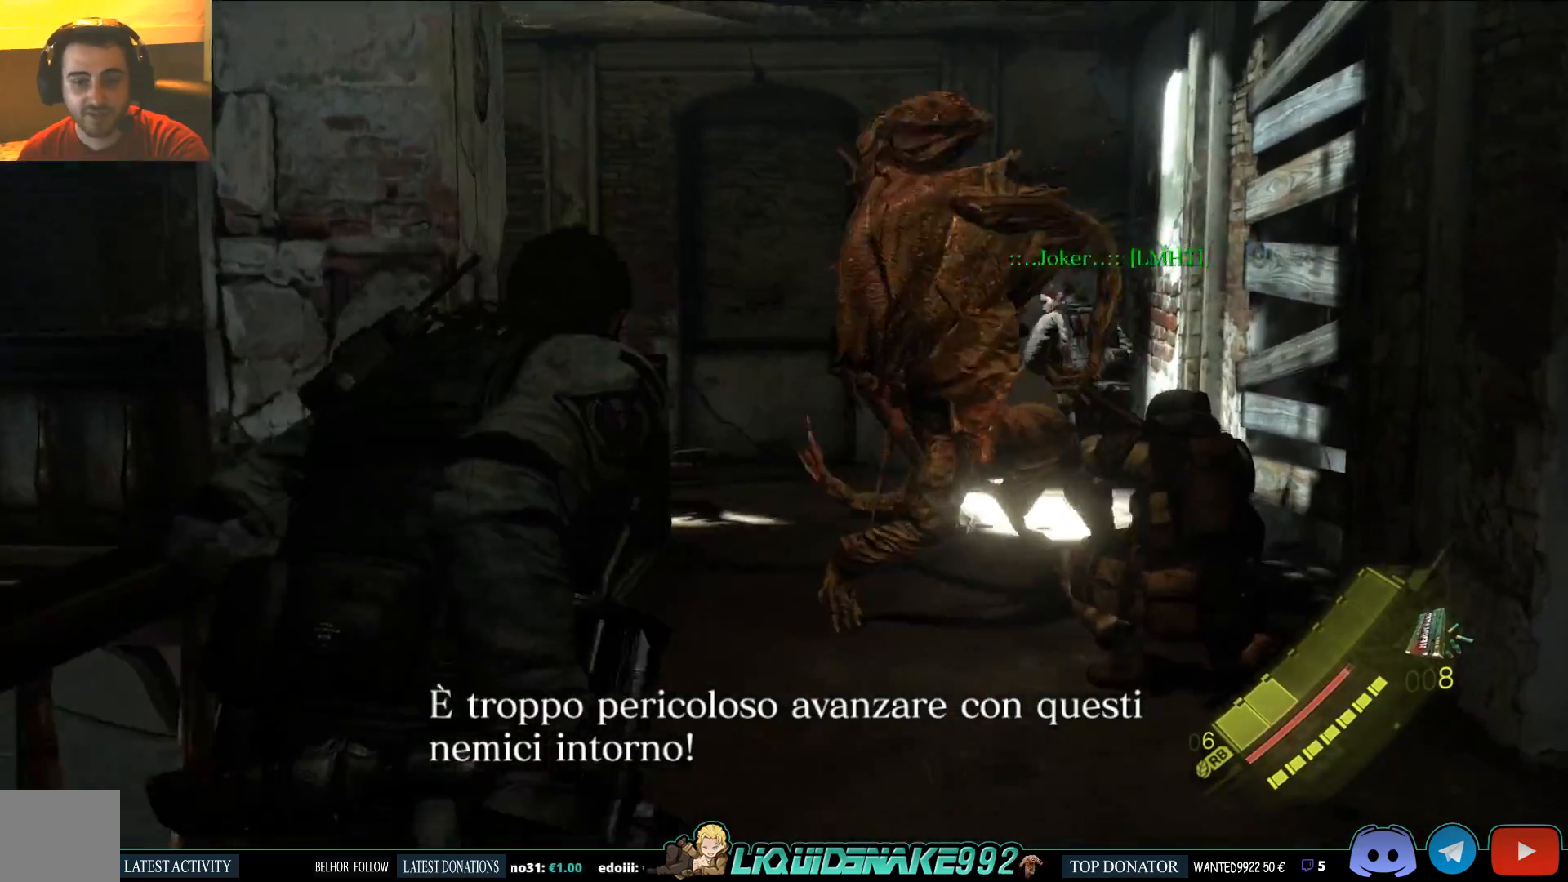
{"dt_ms": 500, "buttons": ["L2"], "left_stick": "up", "right_stick": "center", "events": [[83, "L2", "down"], [117, "left_stick", "up"]]}
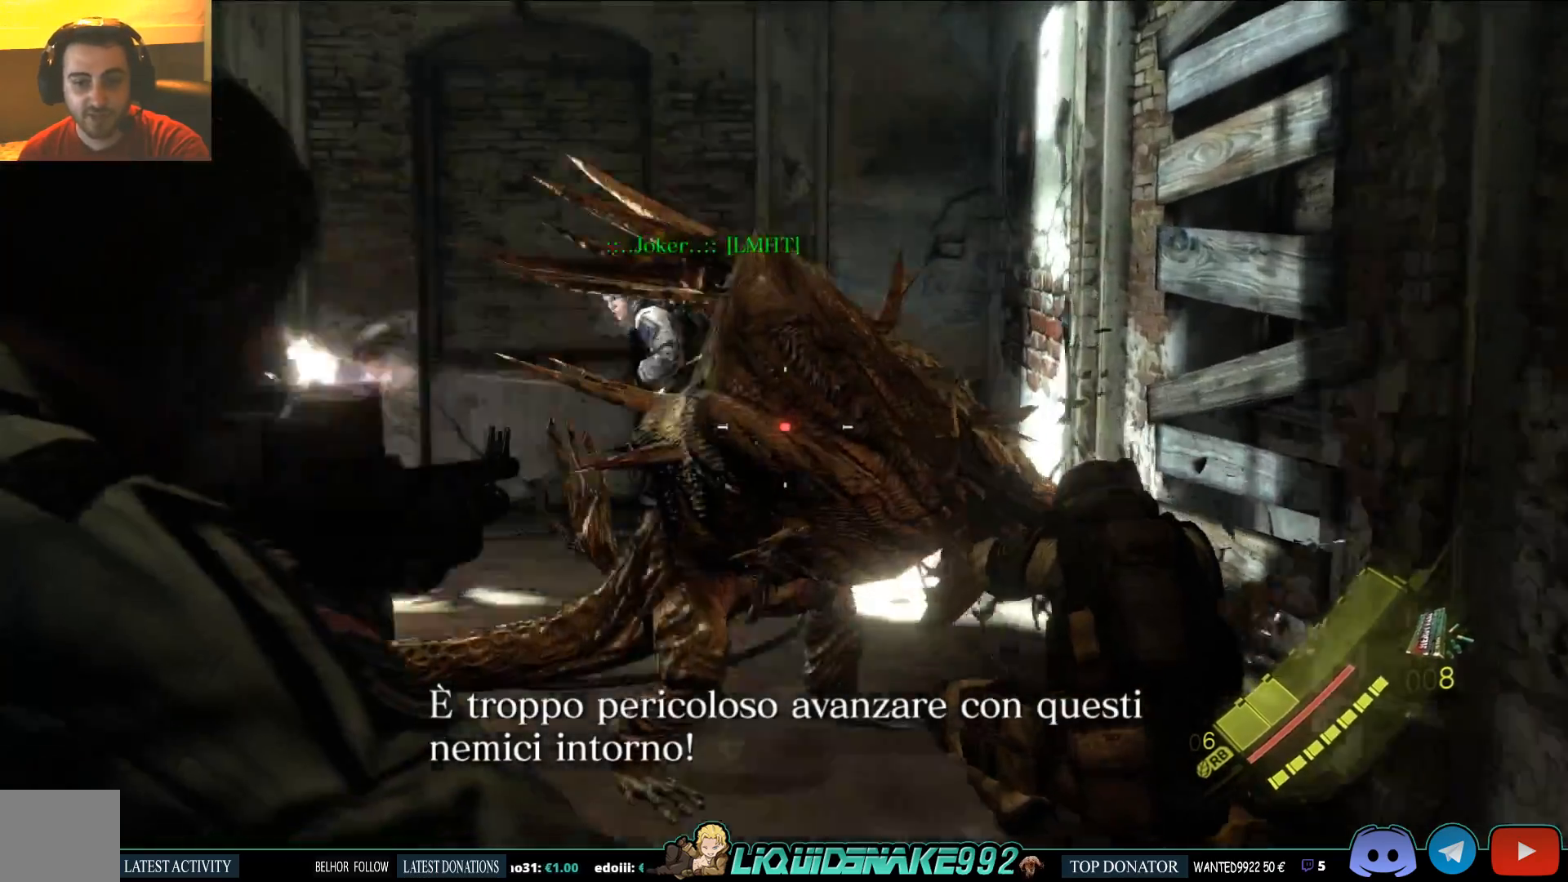
{"dt_ms": 500, "buttons": ["L2"], "left_stick": "up", "right_stick": "center", "events": [[117, "R2", "down"], [200, "R2", "up"]]}
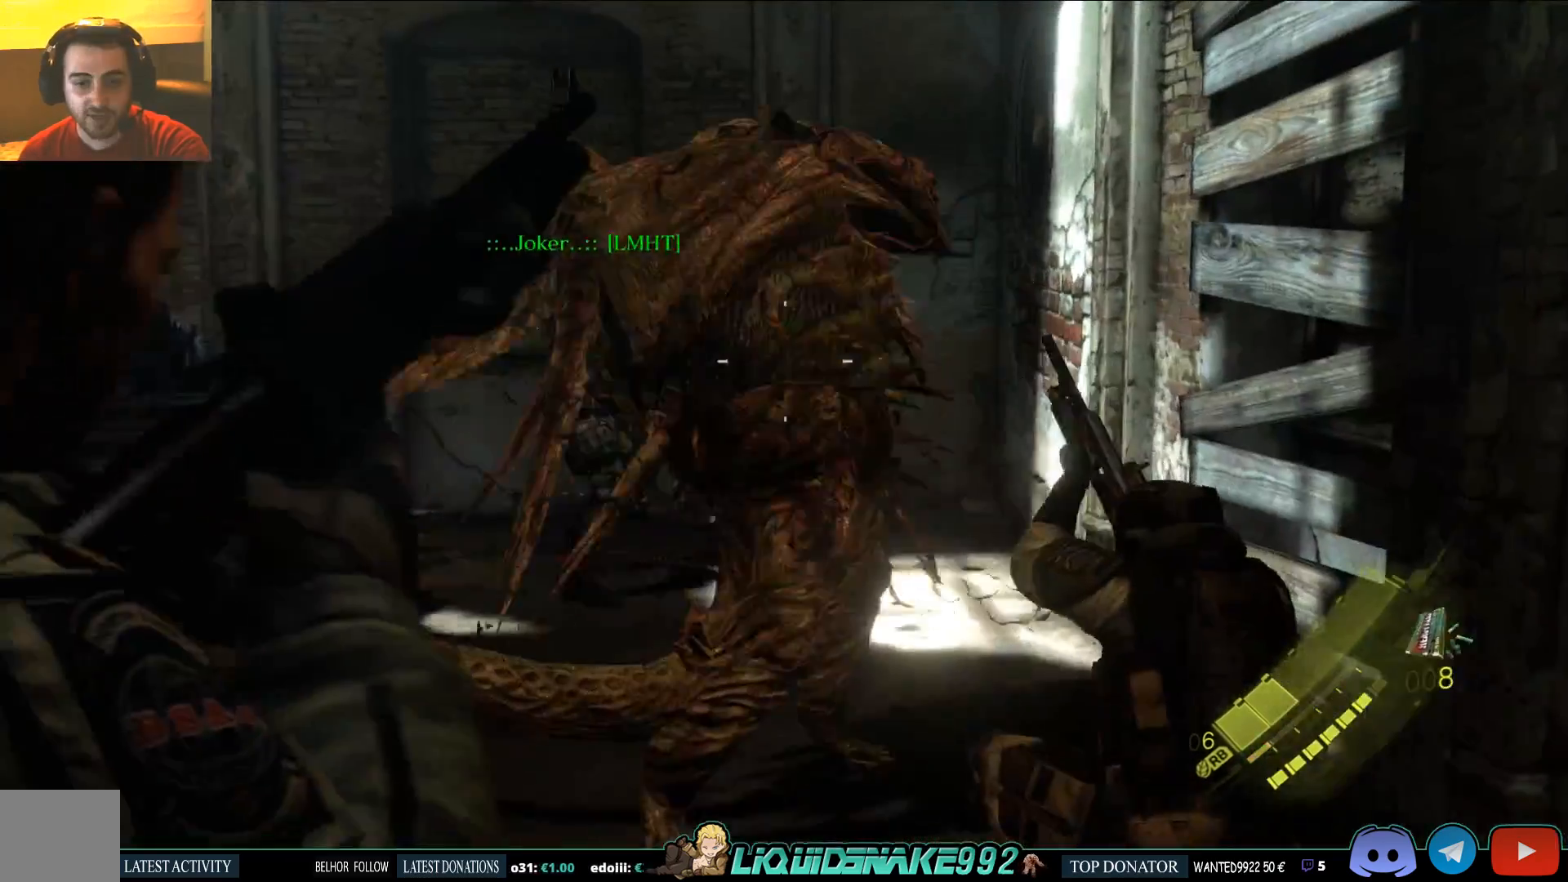
{"dt_ms": 500, "buttons": ["L2"], "left_stick": "up", "right_stick": "center", "events": [[350, "R2", "down"], [417, "R2", "up"]]}
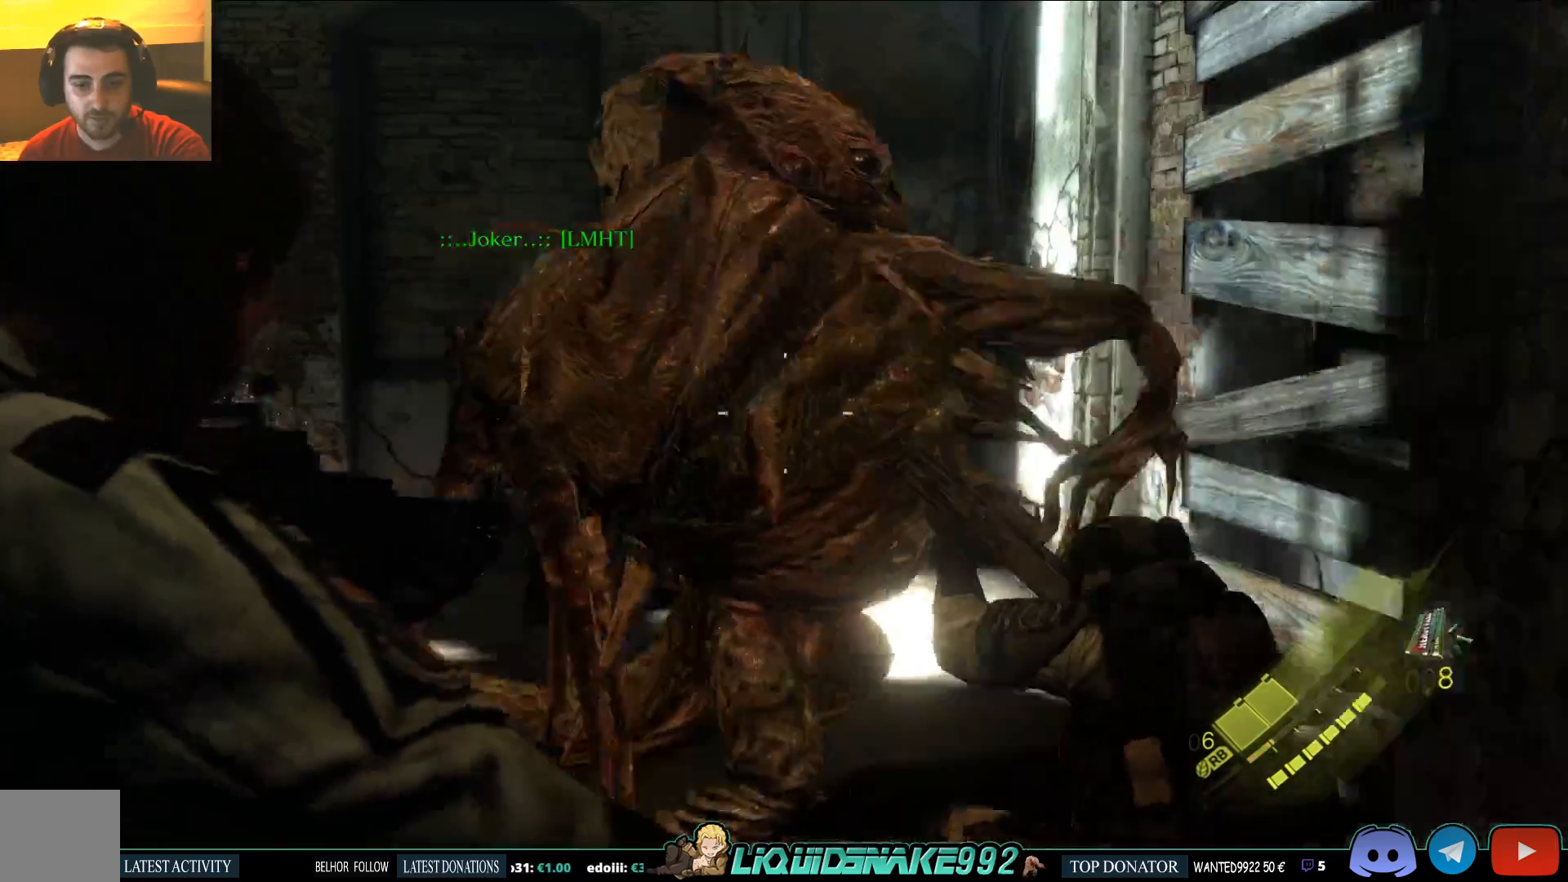
{"dt_ms": 500, "buttons": ["L2"], "left_stick": "down", "right_stick": "left", "events": [[33, "left_stick", "down"], [500, "right_stick", "left"]]}
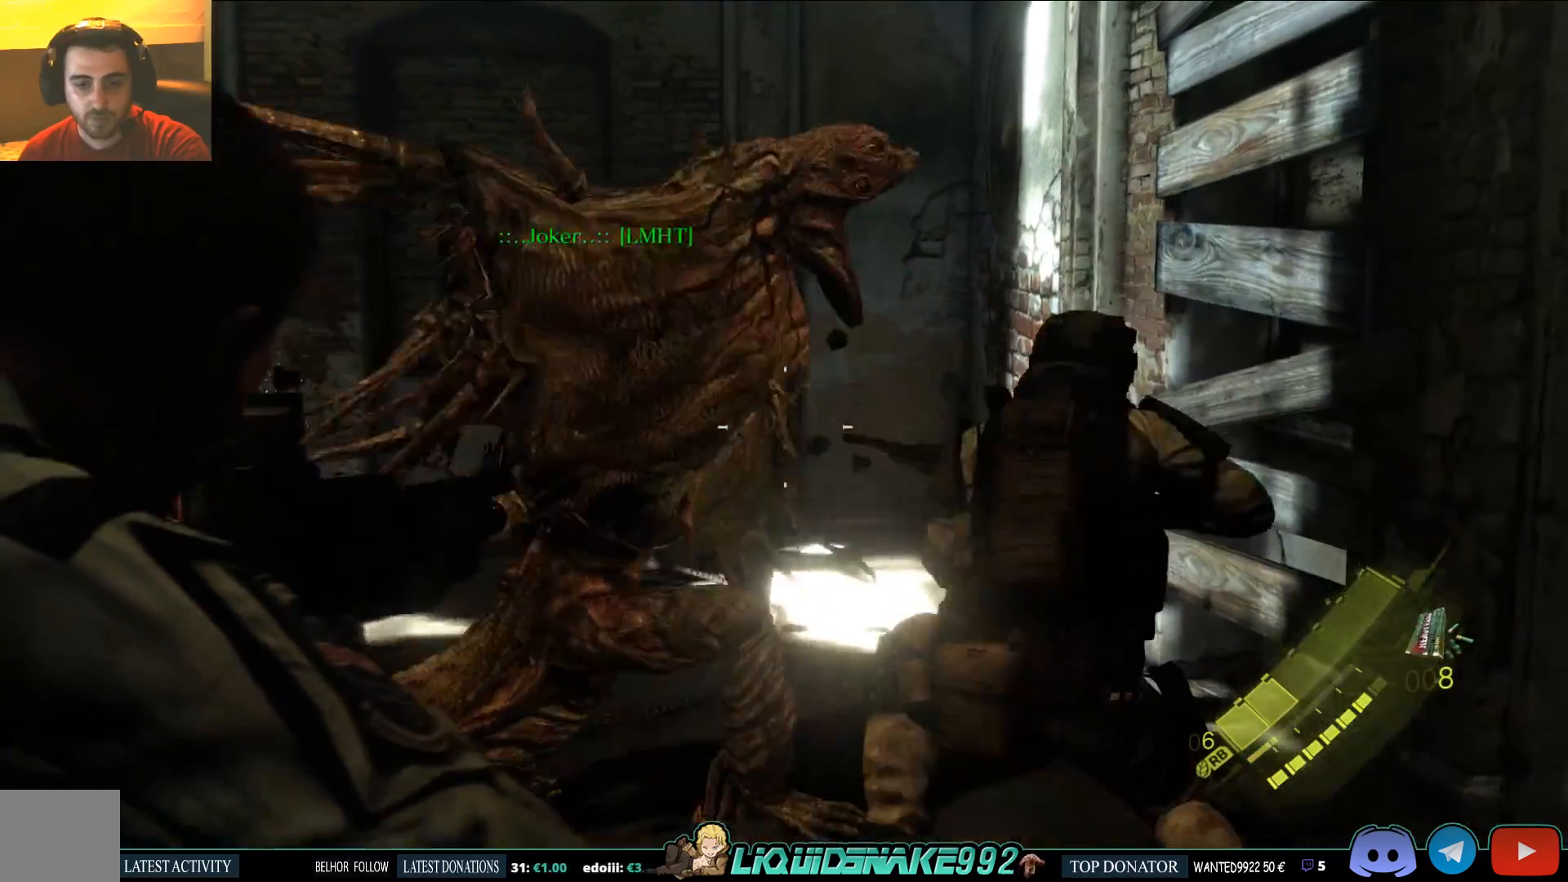
{"dt_ms": 500, "buttons": ["L2"], "left_stick": "down", "right_stick": "left"}
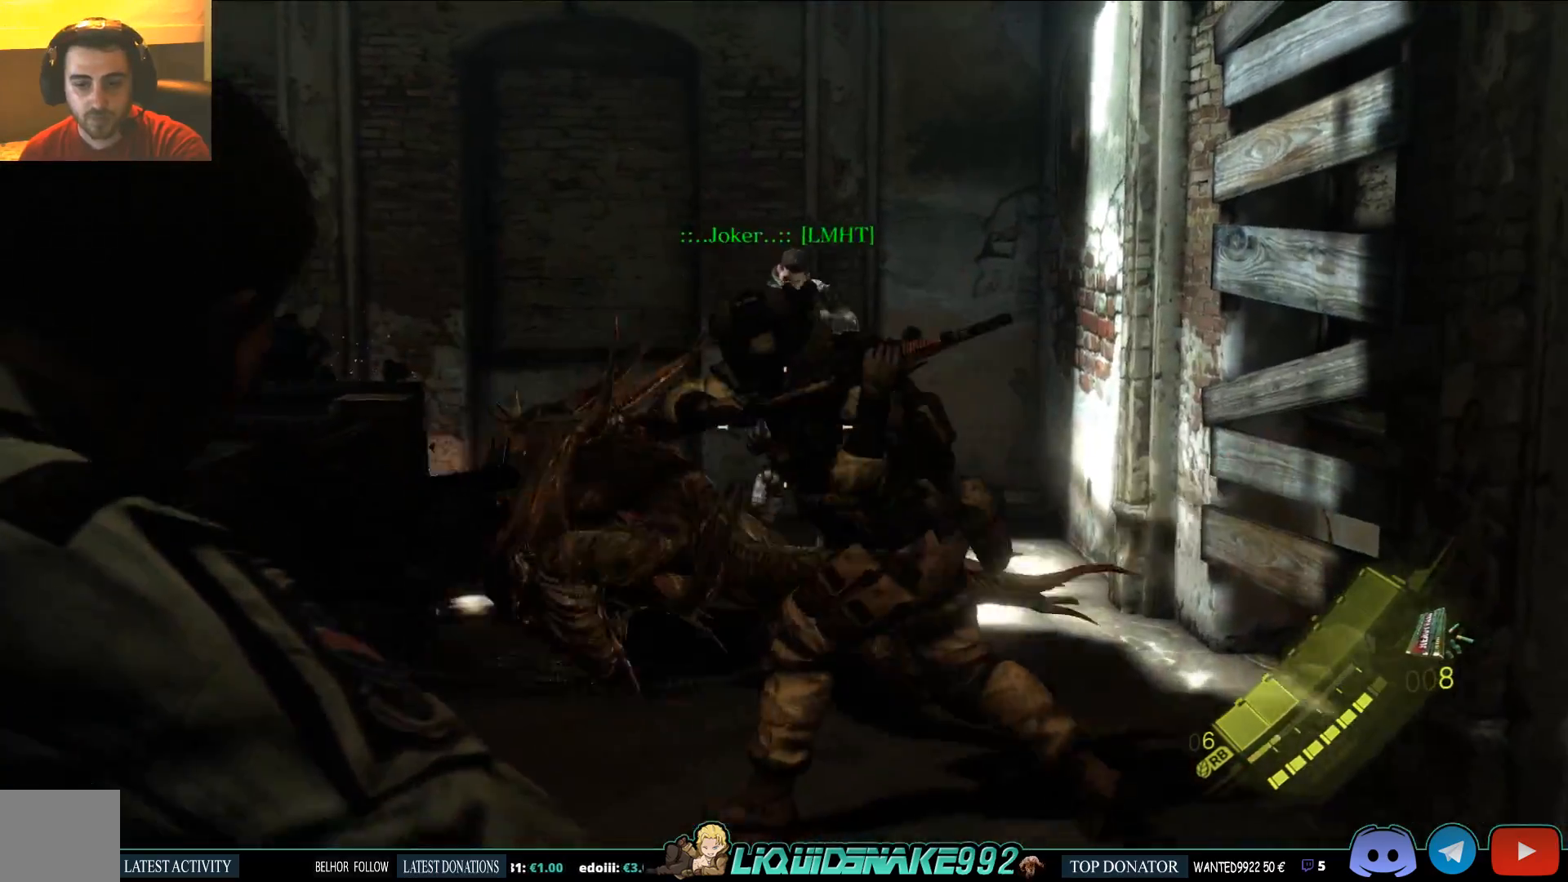
{"dt_ms": 500, "buttons": ["L2"], "left_stick": "up", "right_stick": "center", "events": [[67, "left_stick", "up"], [350, "right_stick", "center"]]}
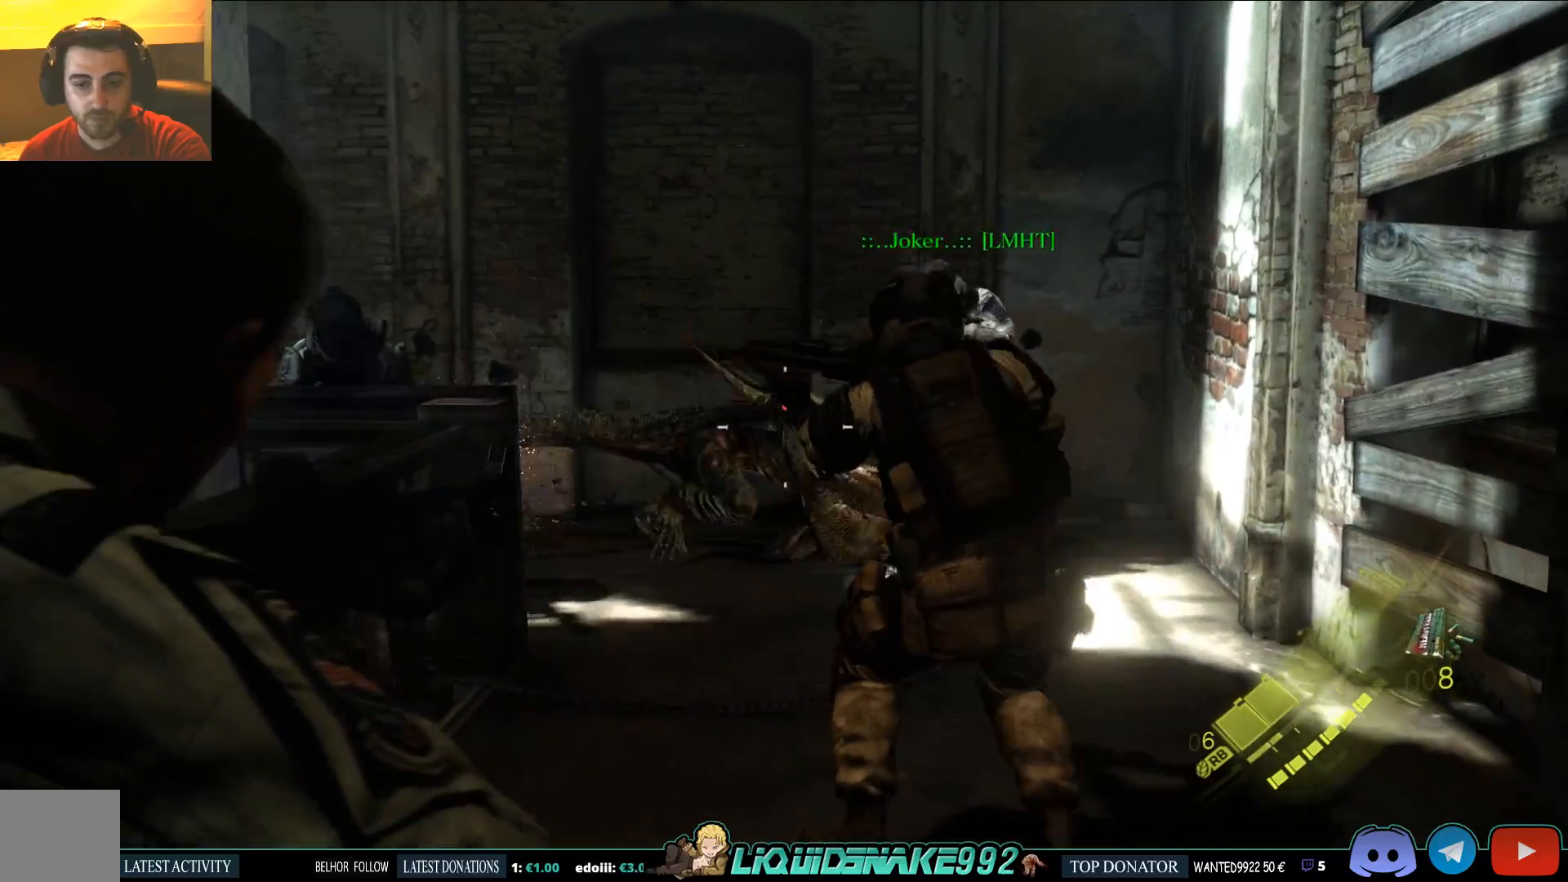
{"dt_ms": 500, "buttons": ["L2"], "left_stick": "up-right", "right_stick": "right", "events": [[183, "right_stick", "down-right"], [233, "right_stick", "right"], [483, "left_stick", "up-right"]]}
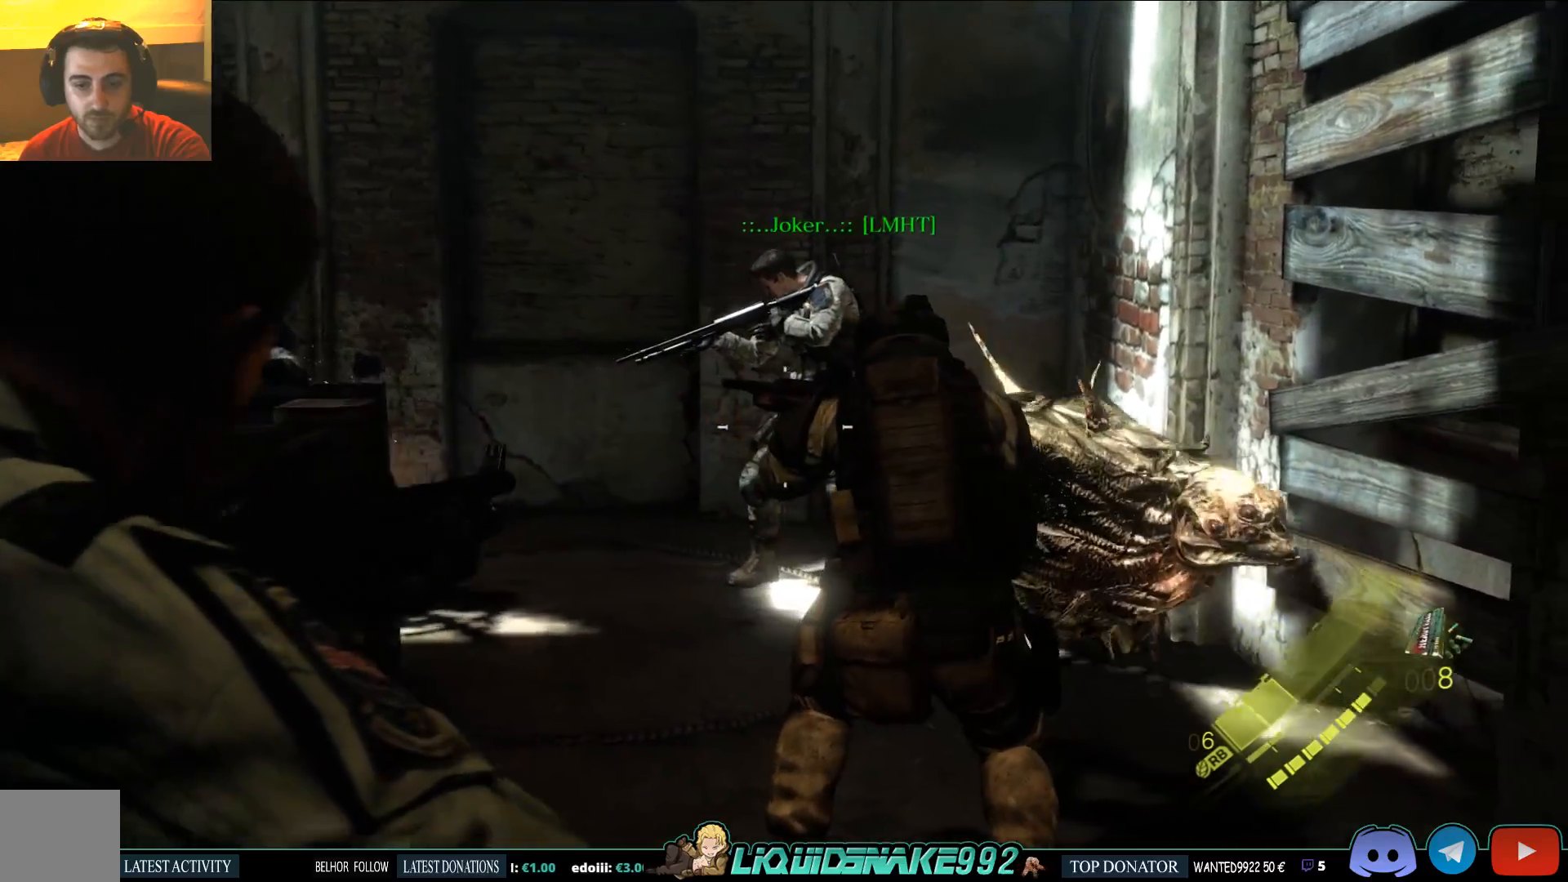
{"dt_ms": 500, "buttons": ["L2"], "left_stick": "down-left", "right_stick": "center", "events": [[33, "left_stick", "down-right"], [67, "right_stick", "down-right"], [333, "R2", "down"], [383, "left_stick", "down-left"], [400, "right_stick", "center"], [417, "R2", "up"]]}
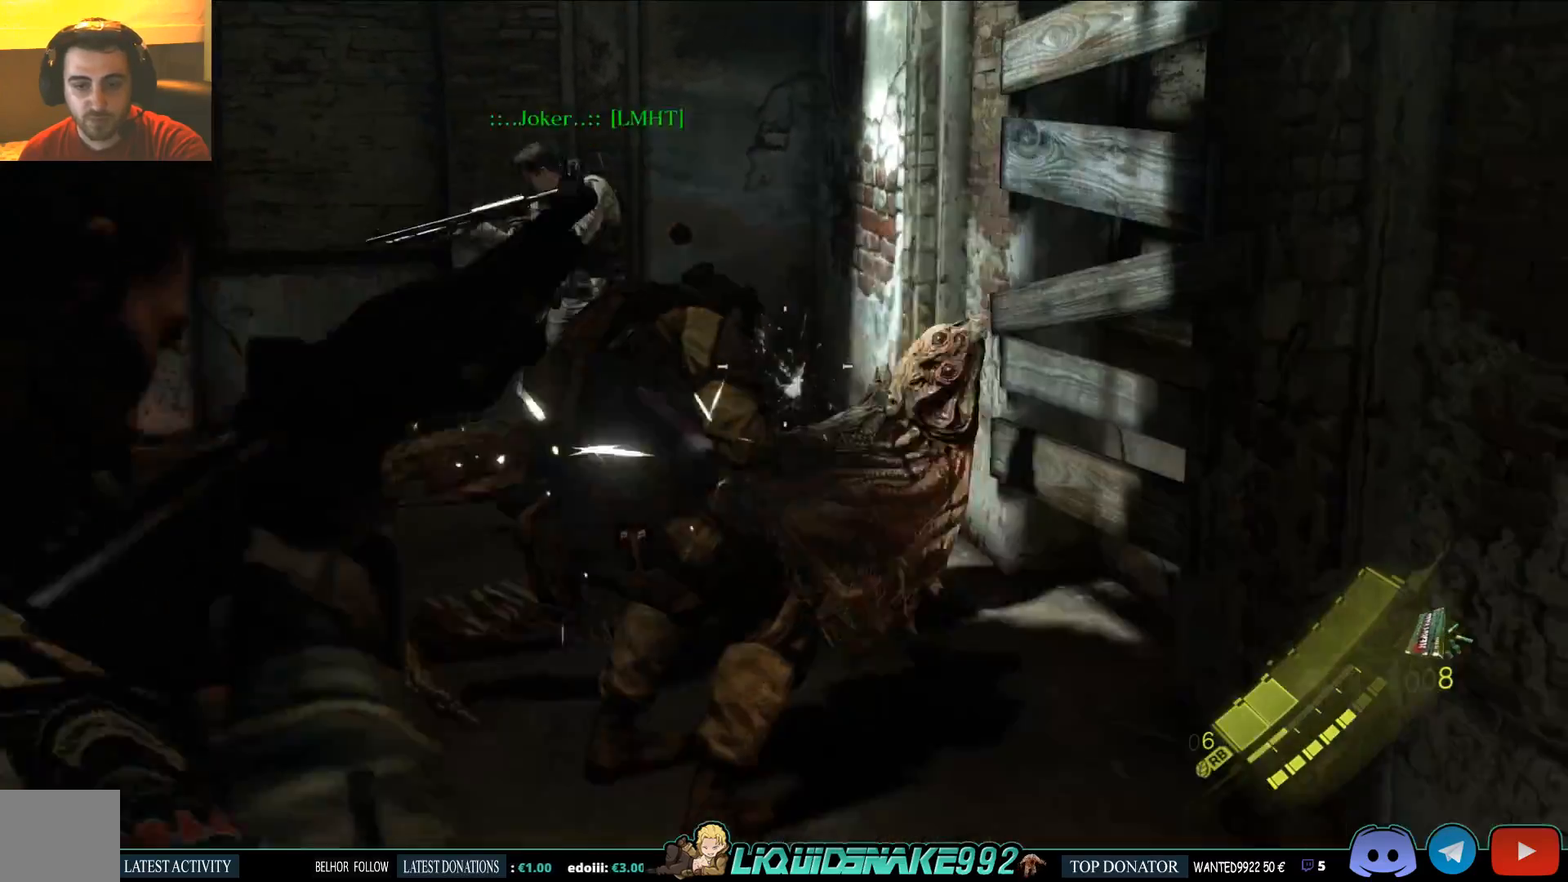
{"dt_ms": 500, "buttons": ["L2"], "left_stick": "up-right", "right_stick": "up", "events": [[167, "left_stick", "left"], [333, "left_stick", "up"], [383, "left_stick", "up-right"], [450, "right_stick", "up"]]}